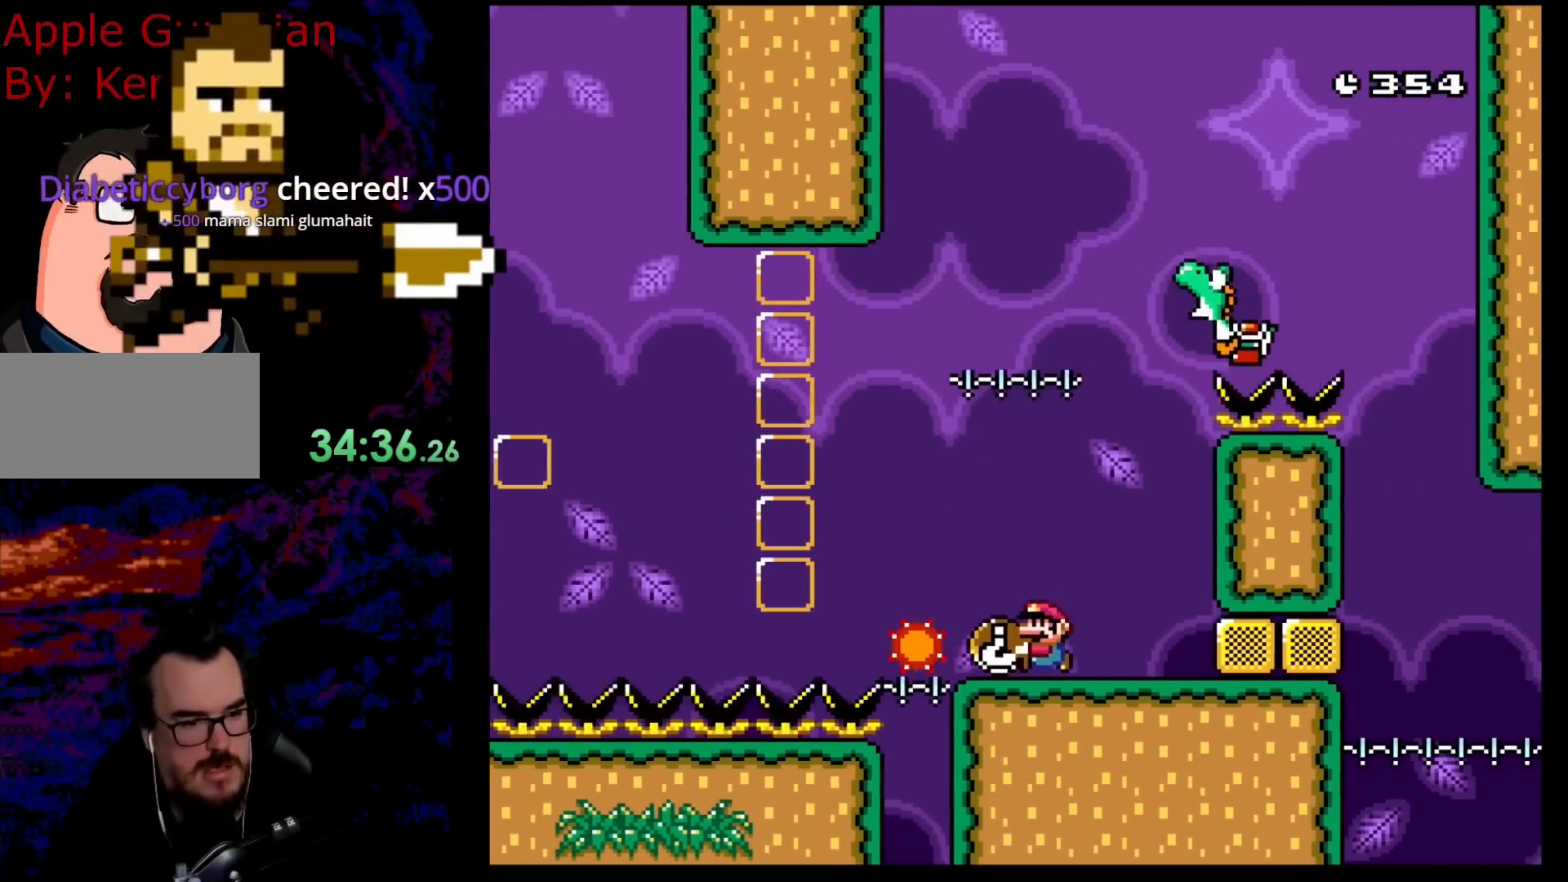
Gameplay with a controller (Nintendo layout); each line is a JSON object with the inputs held at the frame after it. "events" lists button and stick changes between this image and that frame as [ms after this image, input, new state], when the widget could be followed in between. Not read: L3 R3.
{"buttons": ["A", "X", "DPAD_RIGHT"], "events": [[250, "A", "down"], [450, "DPAD_LEFT", "up"], [483, "DPAD_RIGHT", "down"]]}
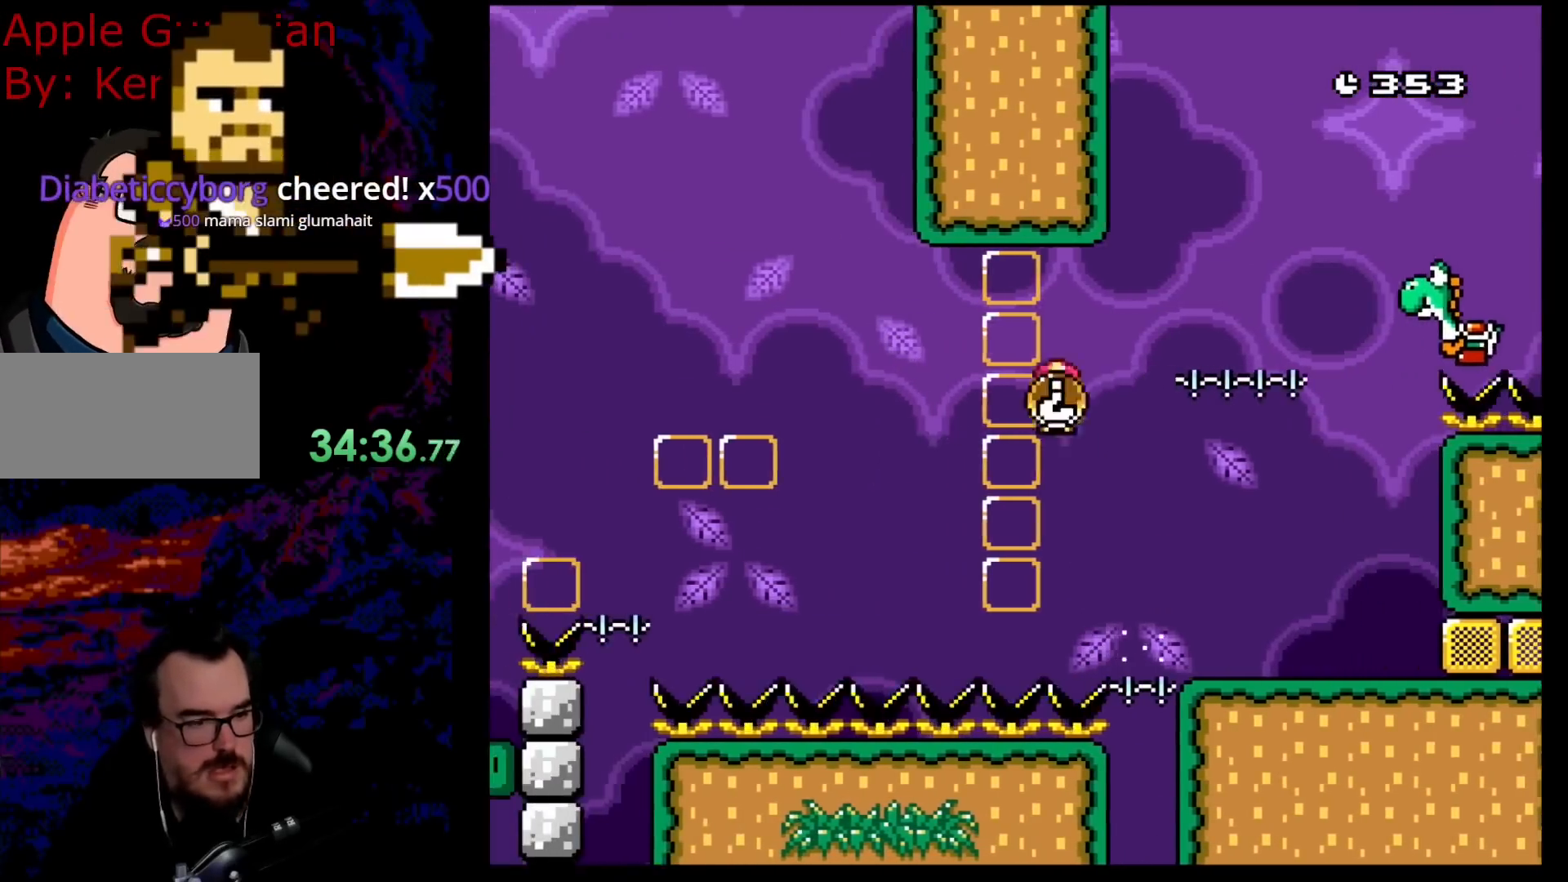
{"buttons": ["X", "DPAD_RIGHT"], "events": [[483, "A", "up"]]}
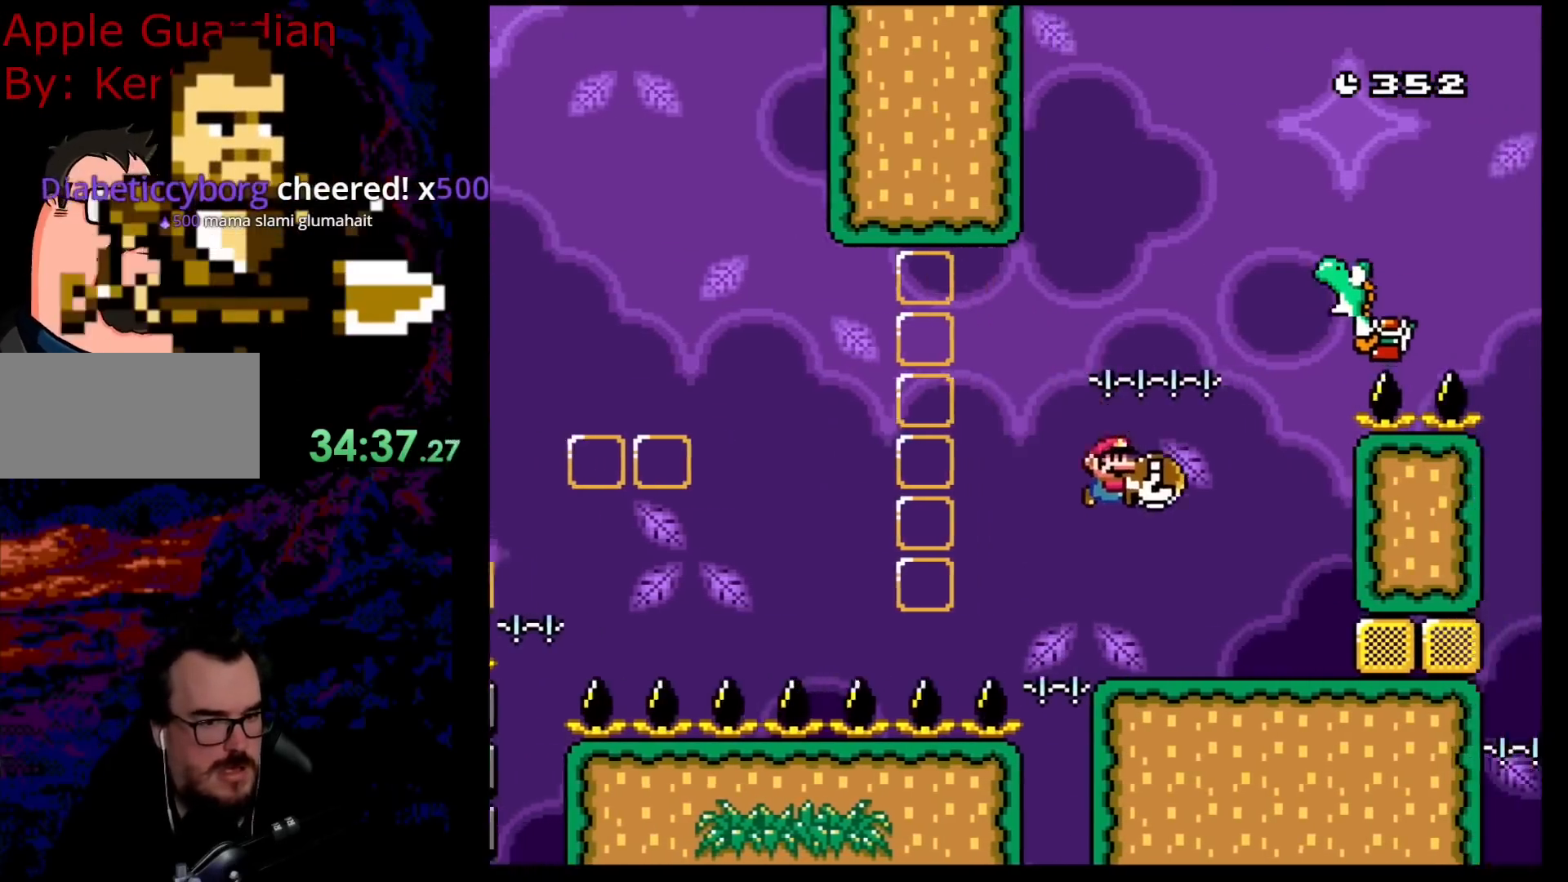
{"buttons": ["X", "DPAD_RIGHT"], "events": []}
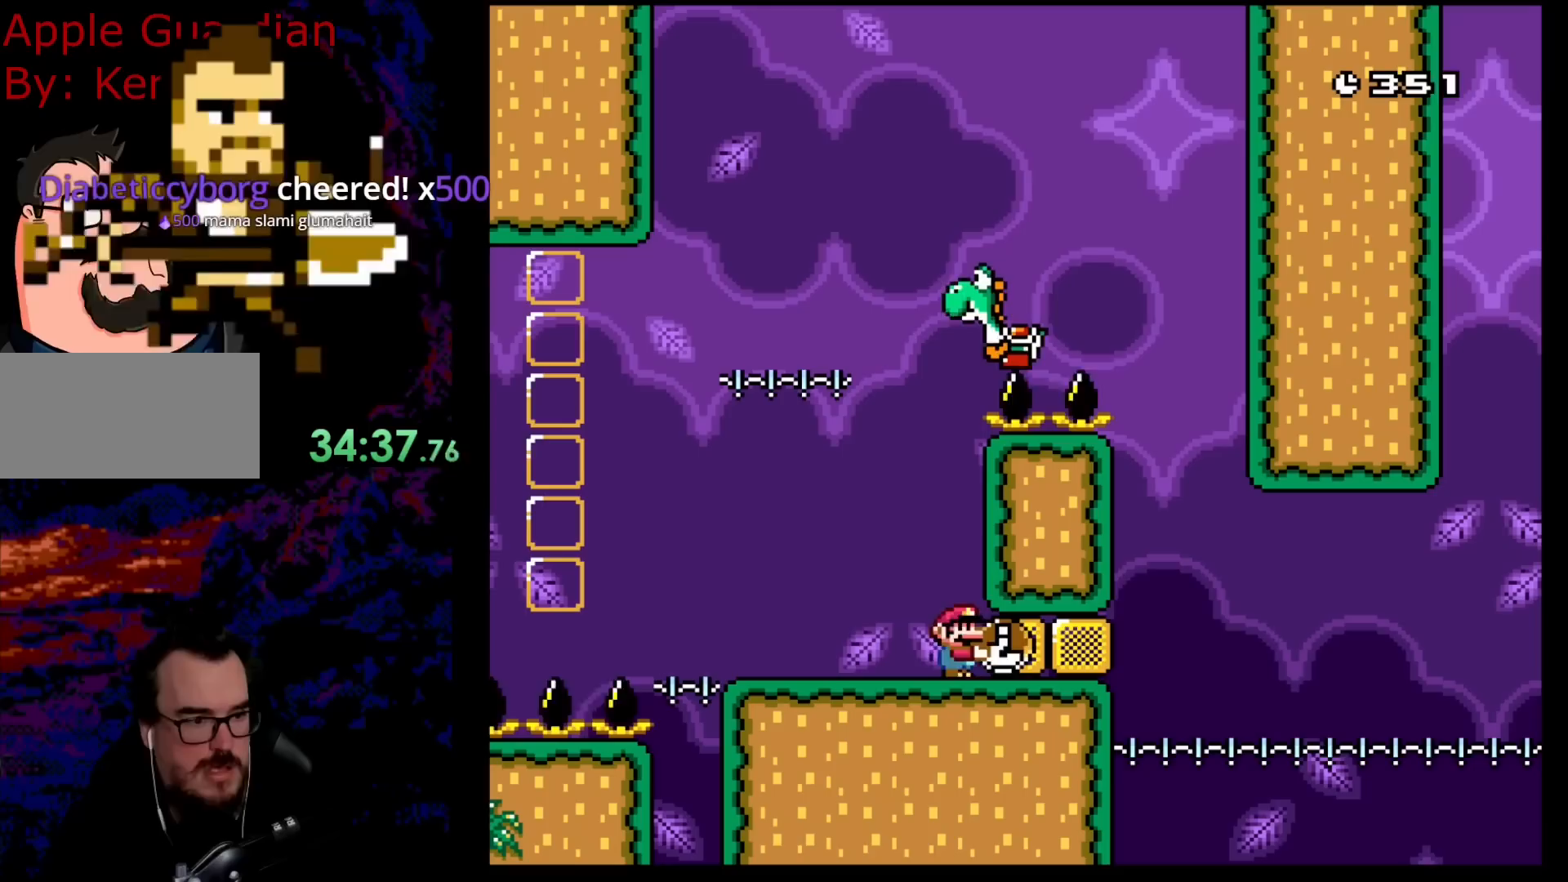
{"buttons": ["X", "DPAD_LEFT"], "events": [[100, "DPAD_RIGHT", "up"], [233, "DPAD_LEFT", "down"]]}
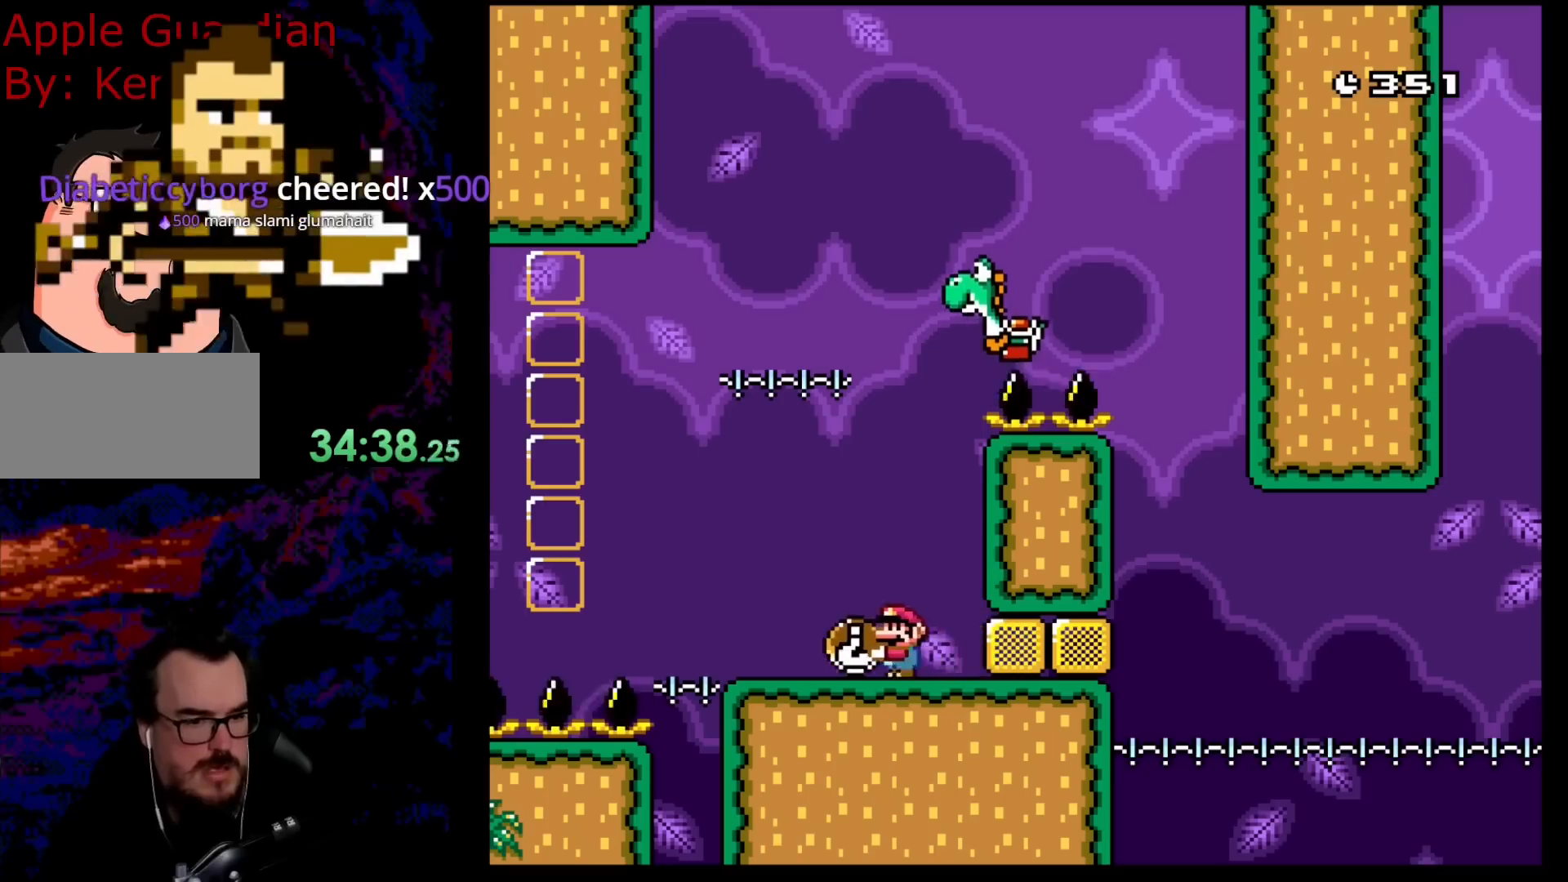
{"buttons": ["A", "X"], "events": [[300, "A", "down"], [467, "DPAD_LEFT", "up"]]}
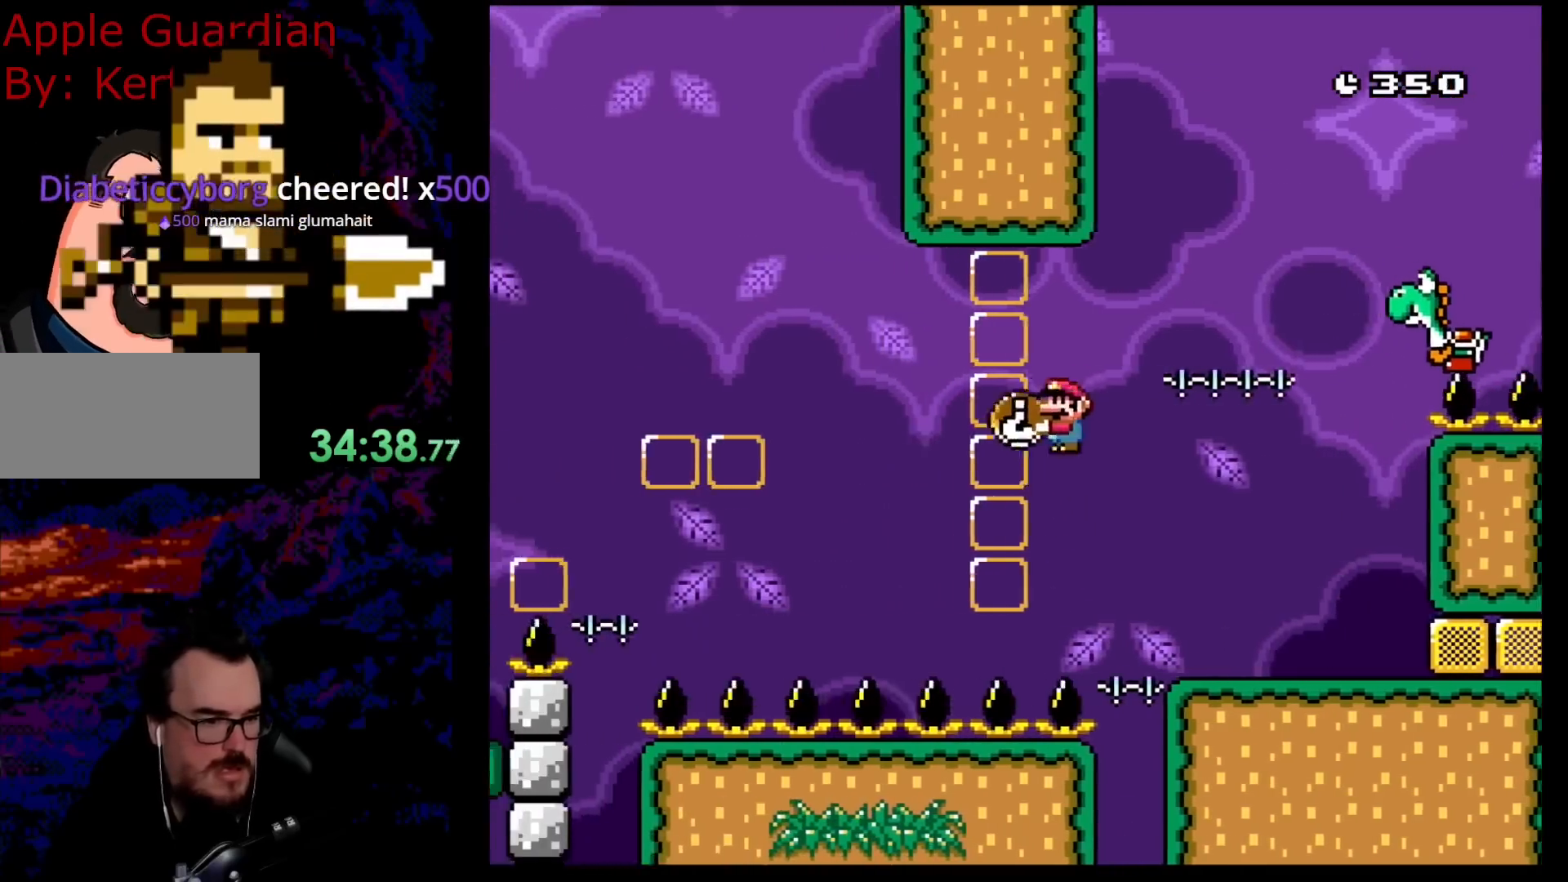
{"buttons": ["X", "Y", "DPAD_RIGHT"], "events": [[67, "DPAD_RIGHT", "down"], [317, "A", "up"], [433, "Y", "down"]]}
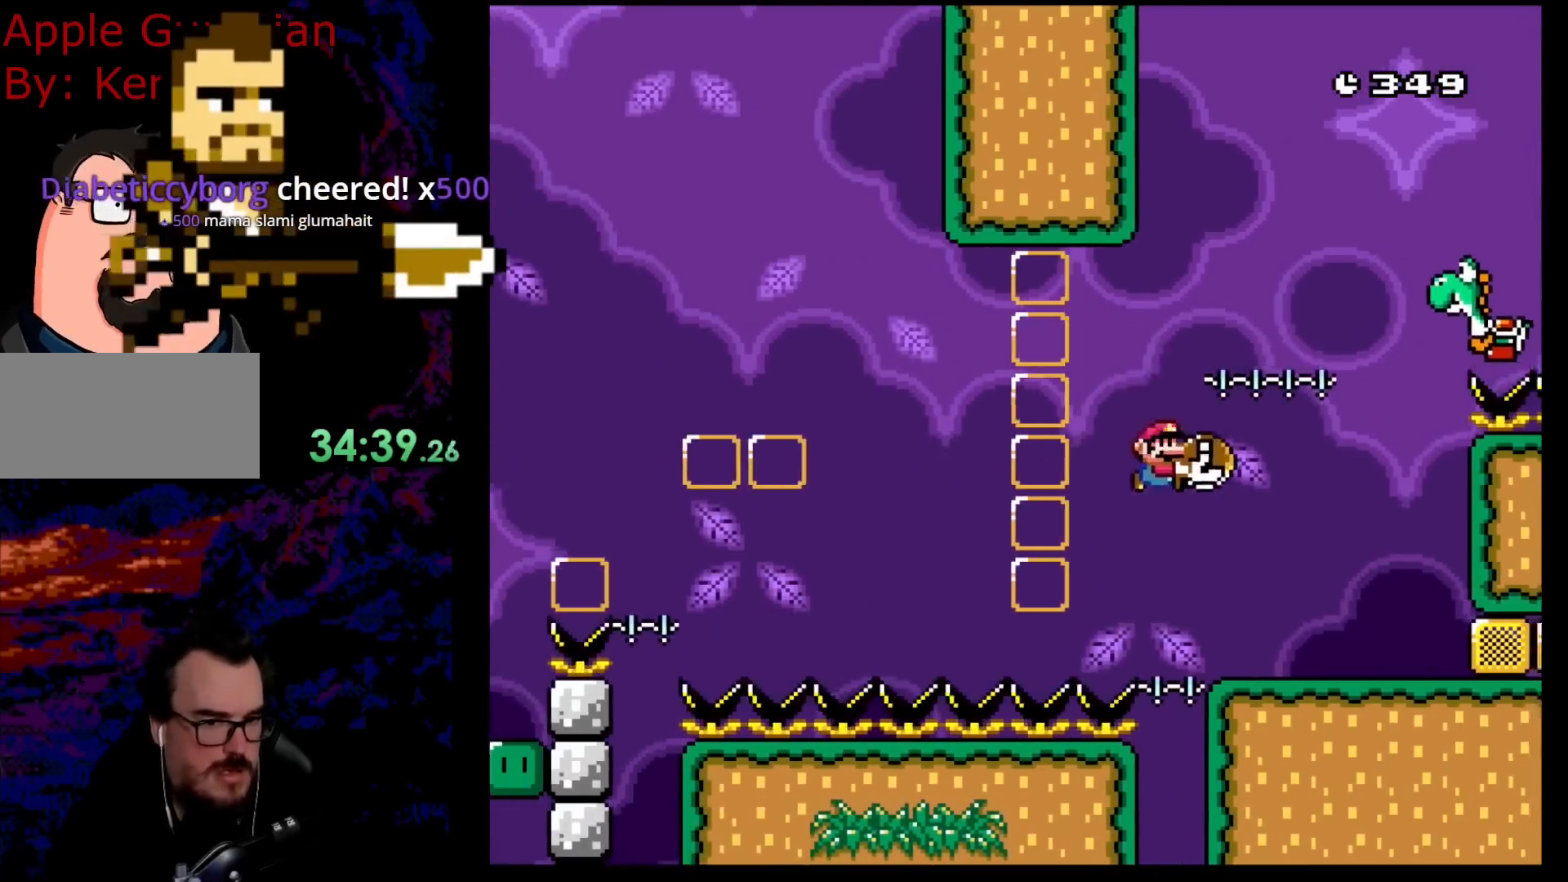
{"buttons": ["B", "Y", "DPAD_LEFT"], "events": [[17, "X", "up"], [350, "B", "down"], [417, "DPAD_LEFT", "down"], [417, "DPAD_RIGHT", "up"]]}
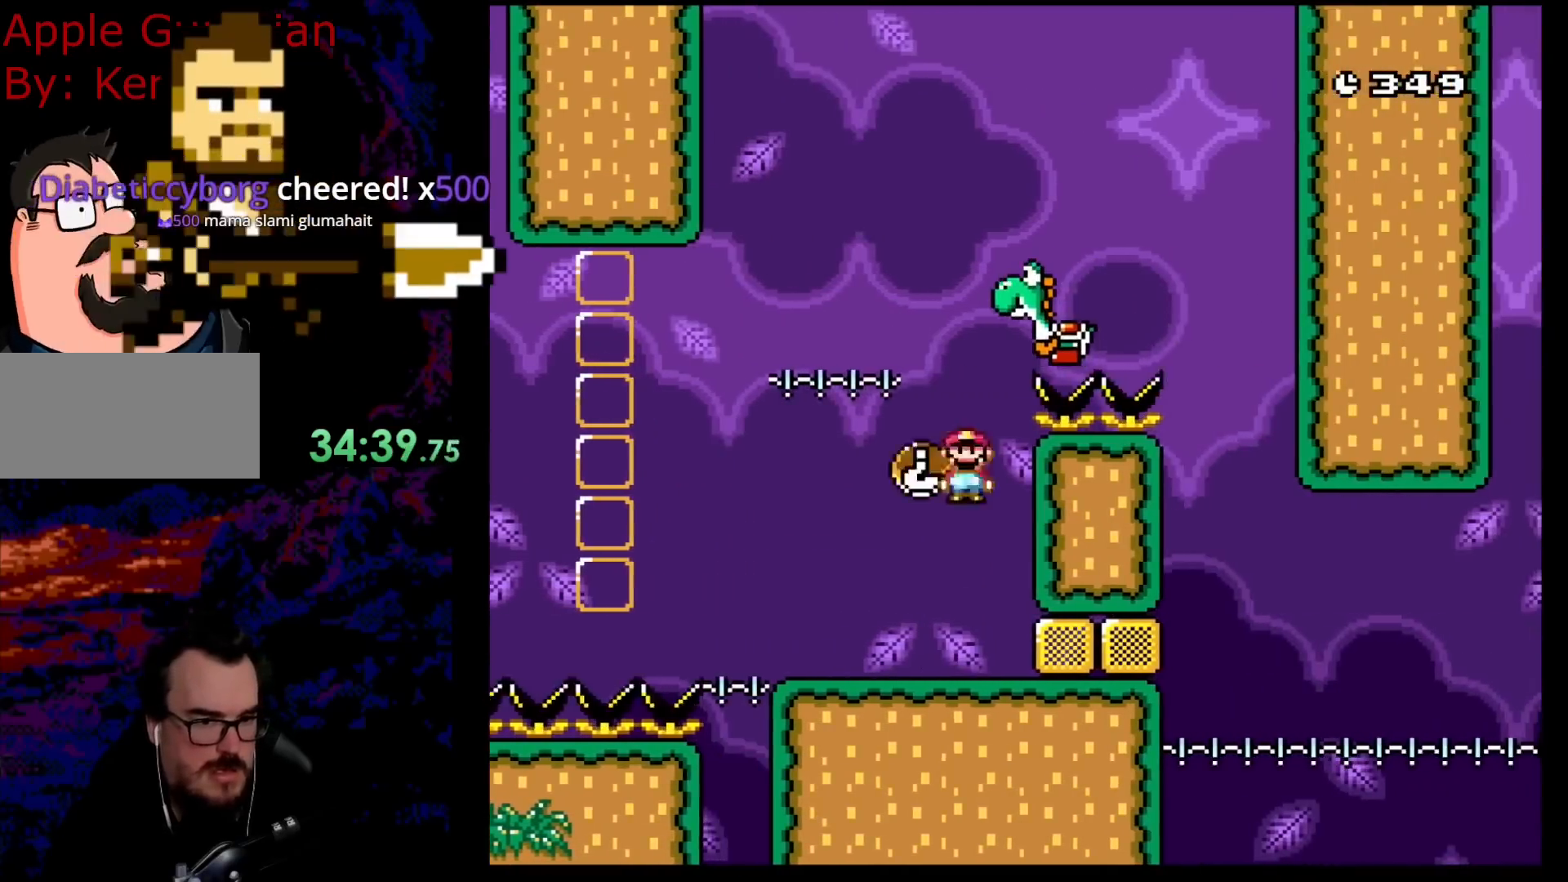
{"buttons": ["Y", "DPAD_RIGHT"], "events": [[167, "B", "up"], [433, "DPAD_LEFT", "up"], [433, "DPAD_RIGHT", "down"]]}
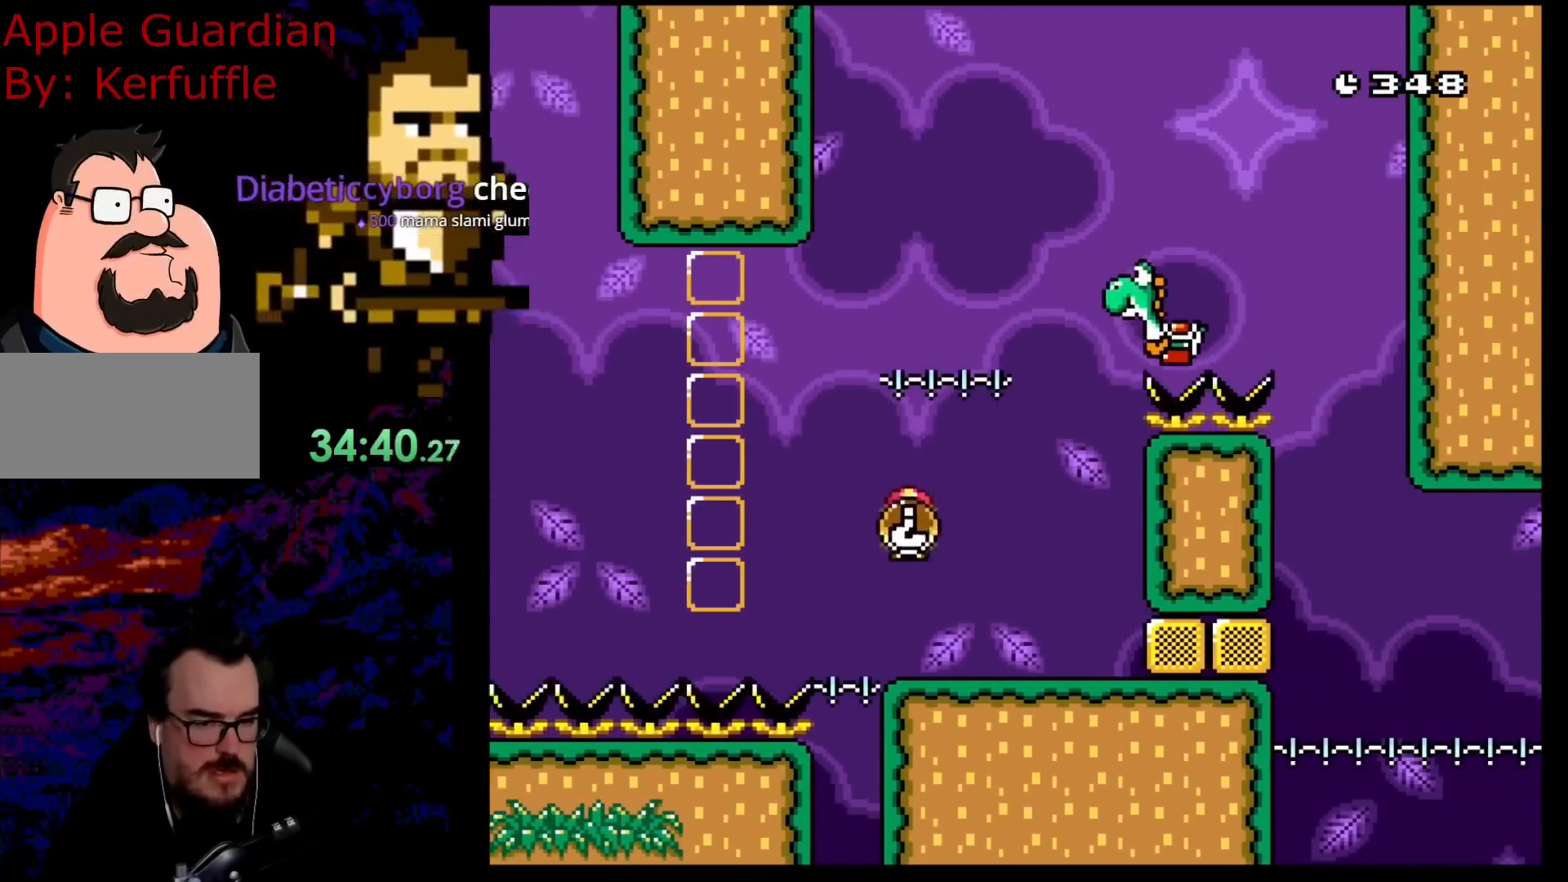
{"buttons": ["Y"], "events": [[100, "DPAD_RIGHT", "up"]]}
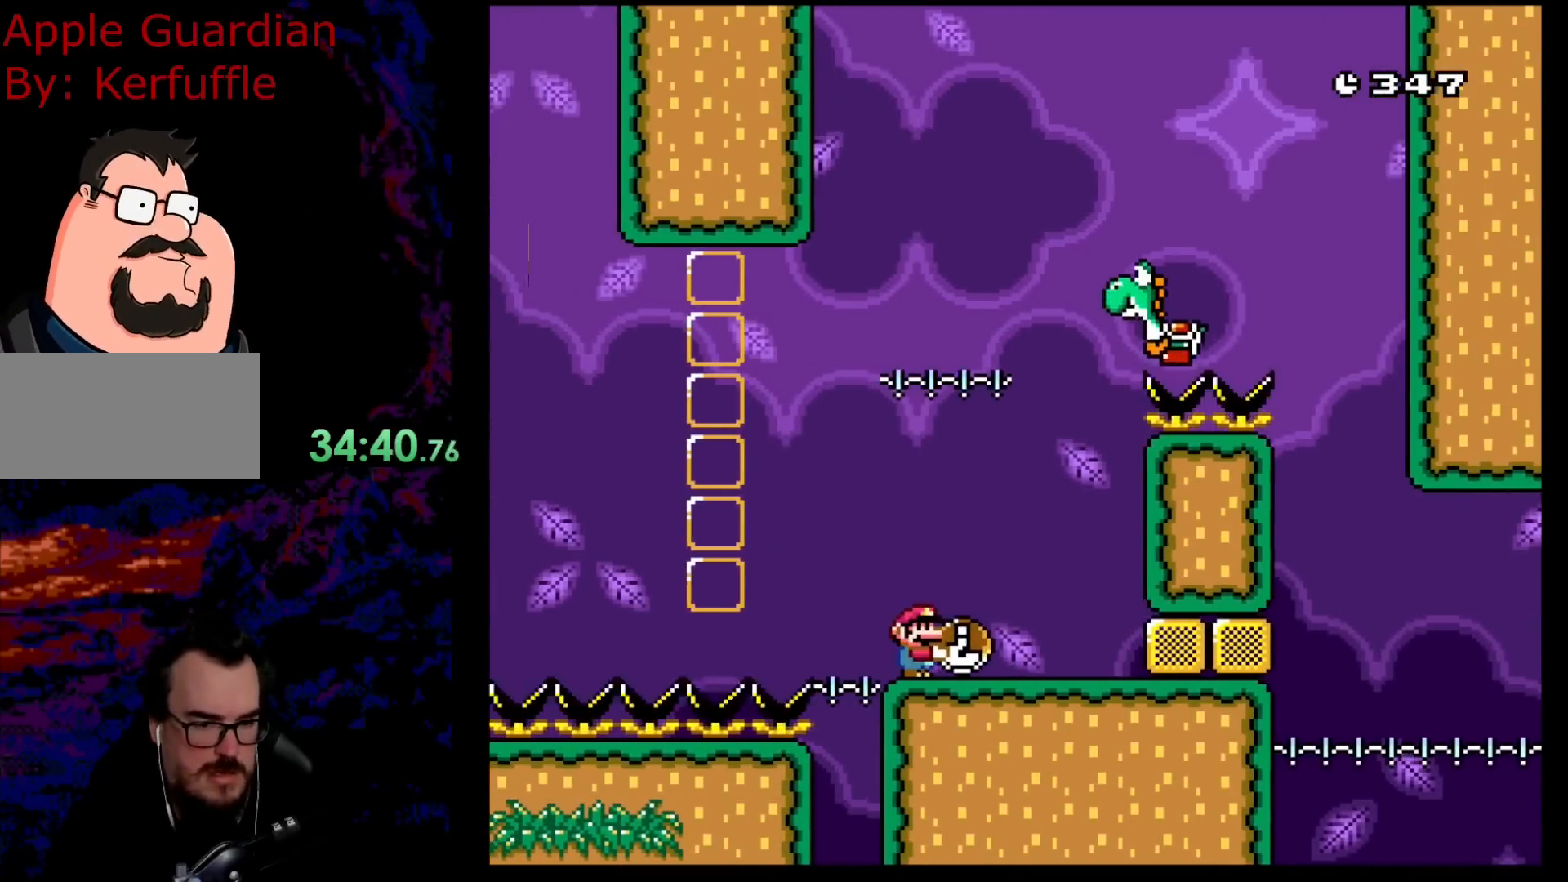
{"buttons": ["Y"], "events": []}
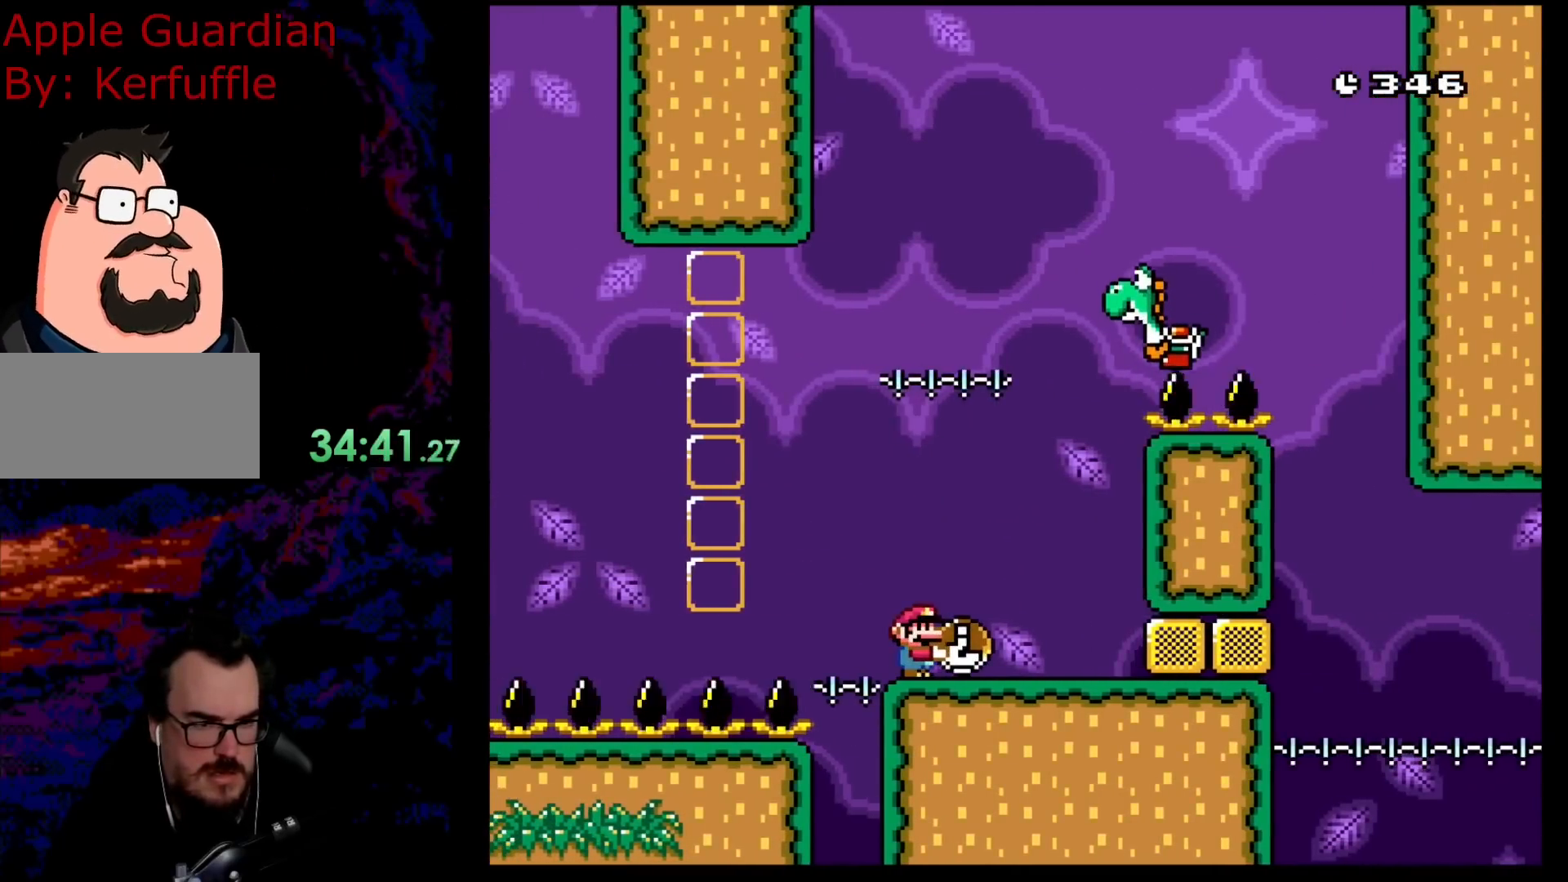
{"buttons": ["Y", "DPAD_RIGHT"], "events": [[67, "DPAD_RIGHT", "down"]]}
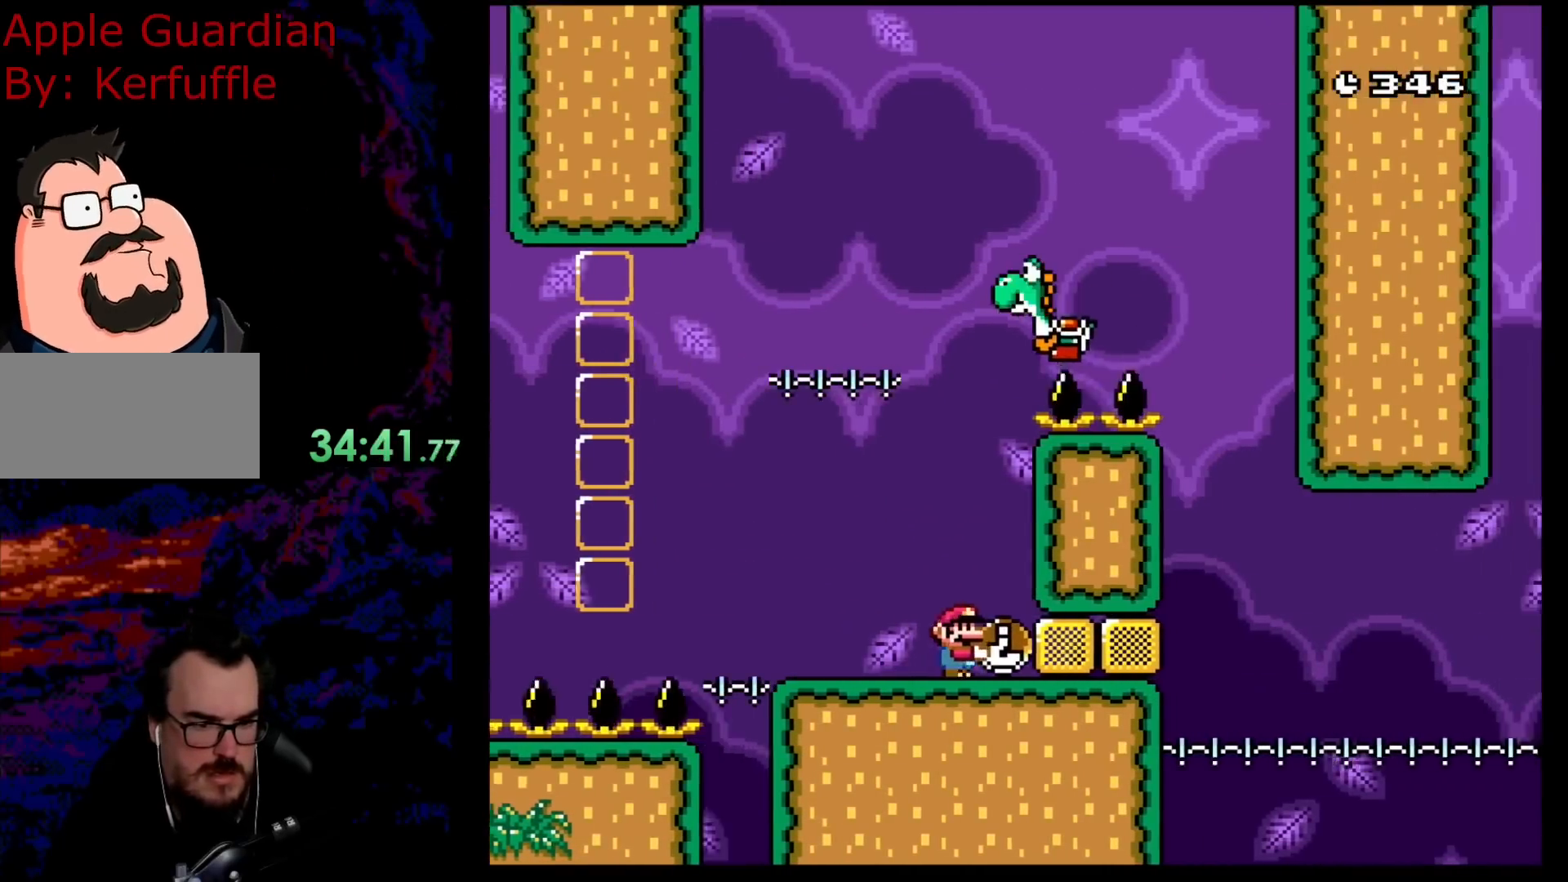
{"buttons": ["Y"], "events": [[83, "Y", "up"], [250, "DPAD_RIGHT", "up"], [250, "Y", "down"]]}
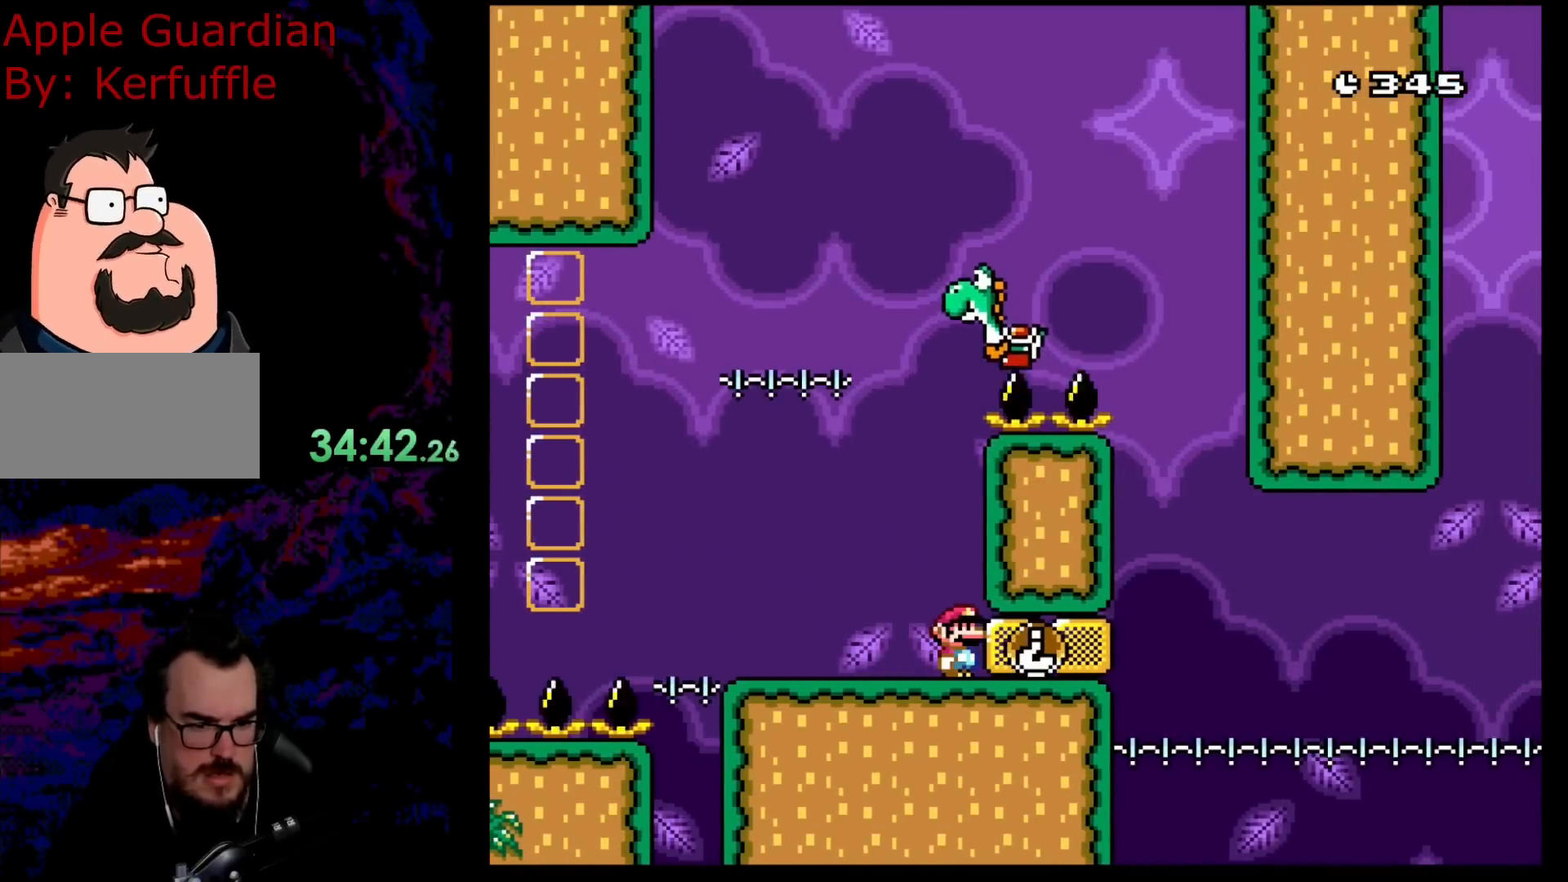
{"buttons": ["Y"], "events": []}
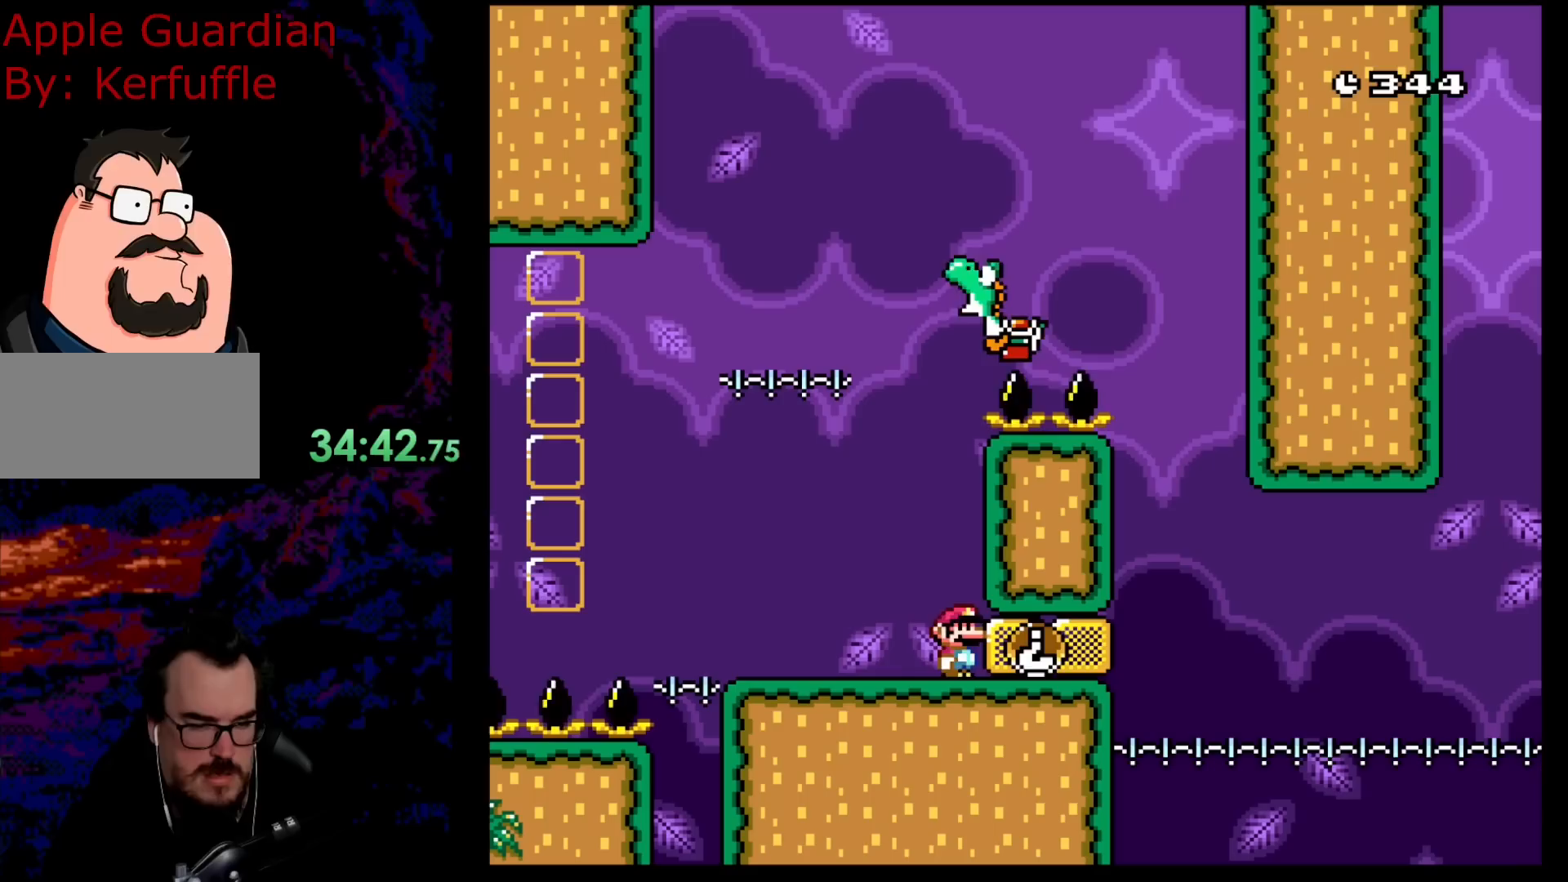
{"buttons": ["Y", "DPAD_LEFT"], "events": [[217, "DPAD_LEFT", "down"]]}
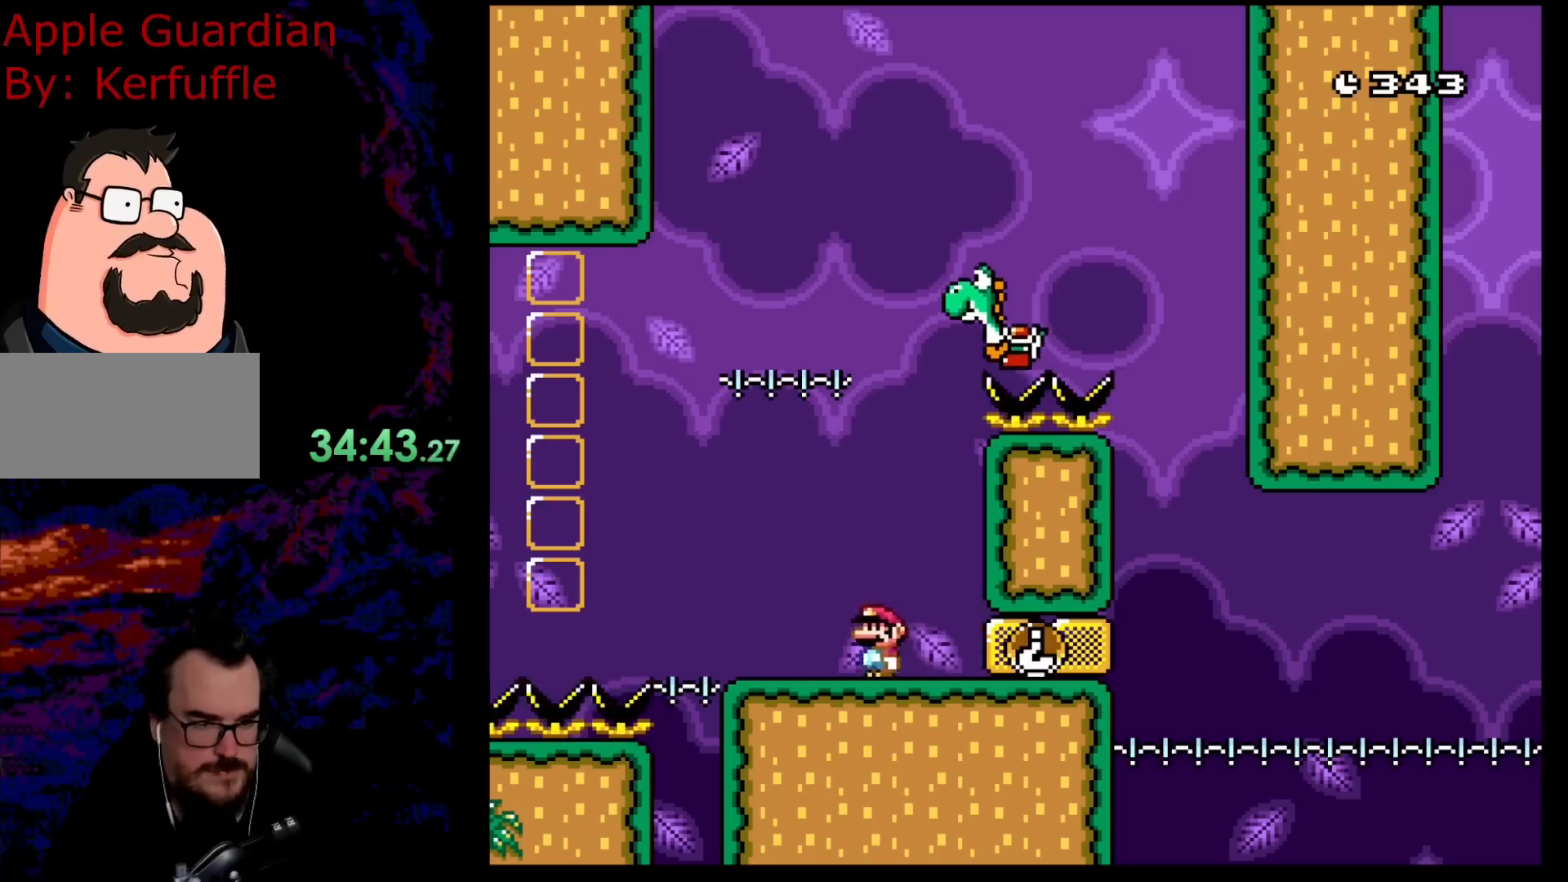
{"buttons": ["B", "Y", "DPAD_LEFT"], "events": [[33, "B", "down"], [50, "DPAD_LEFT", "up"], [50, "DPAD_RIGHT", "down"], [450, "DPAD_DOWN", "down"], [450, "DPAD_LEFT", "down"], [450, "DPAD_RIGHT", "up"], [467, "DPAD_DOWN", "up"]]}
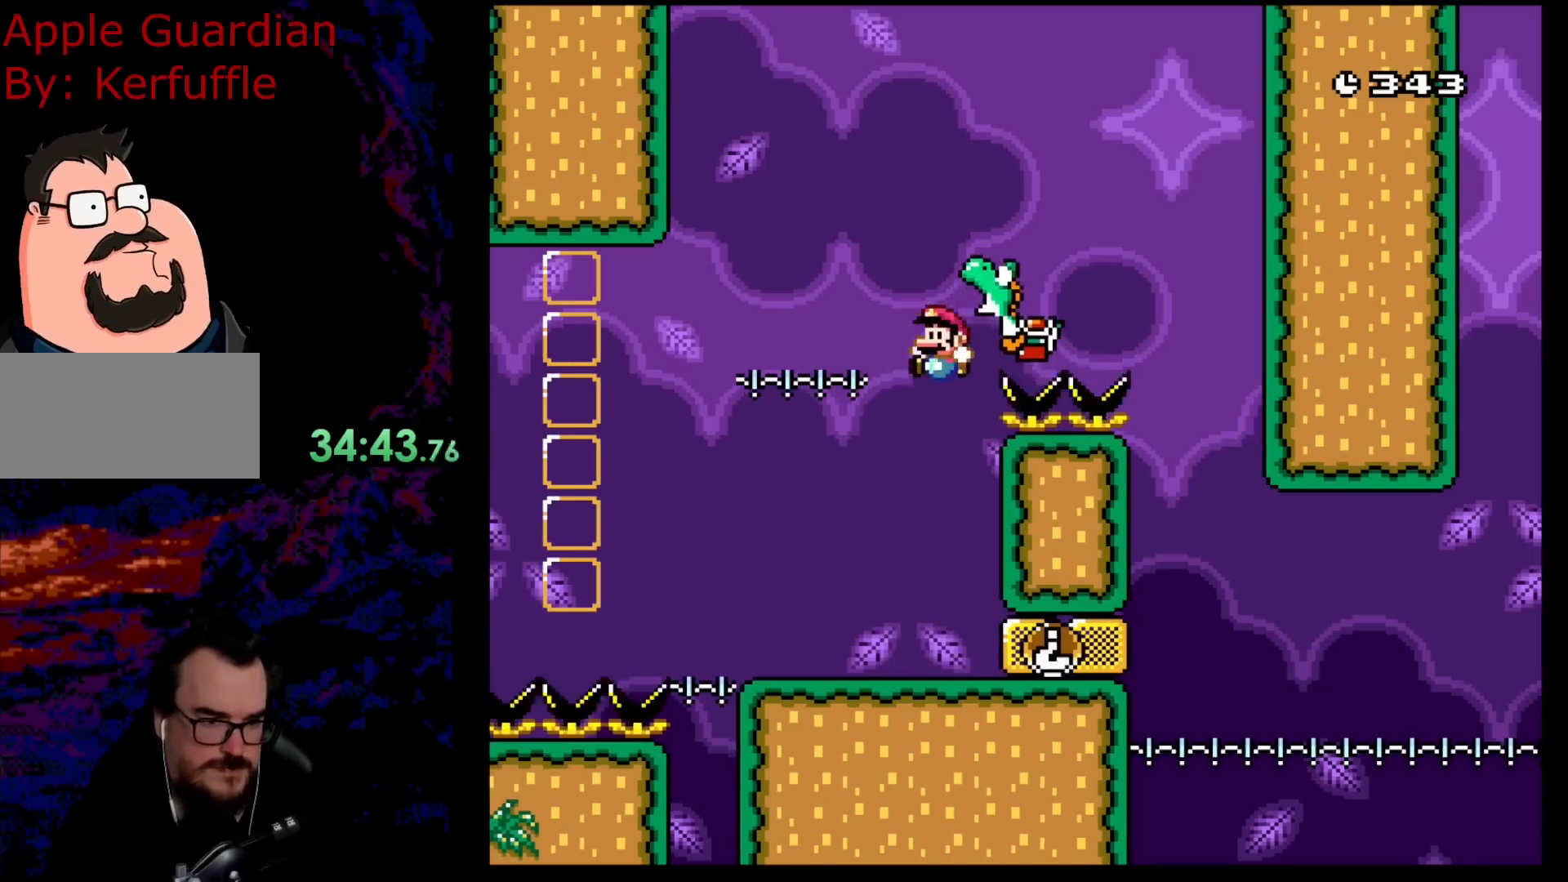
{"buttons": ["Y", "DPAD_LEFT"], "events": [[283, "B", "up"]]}
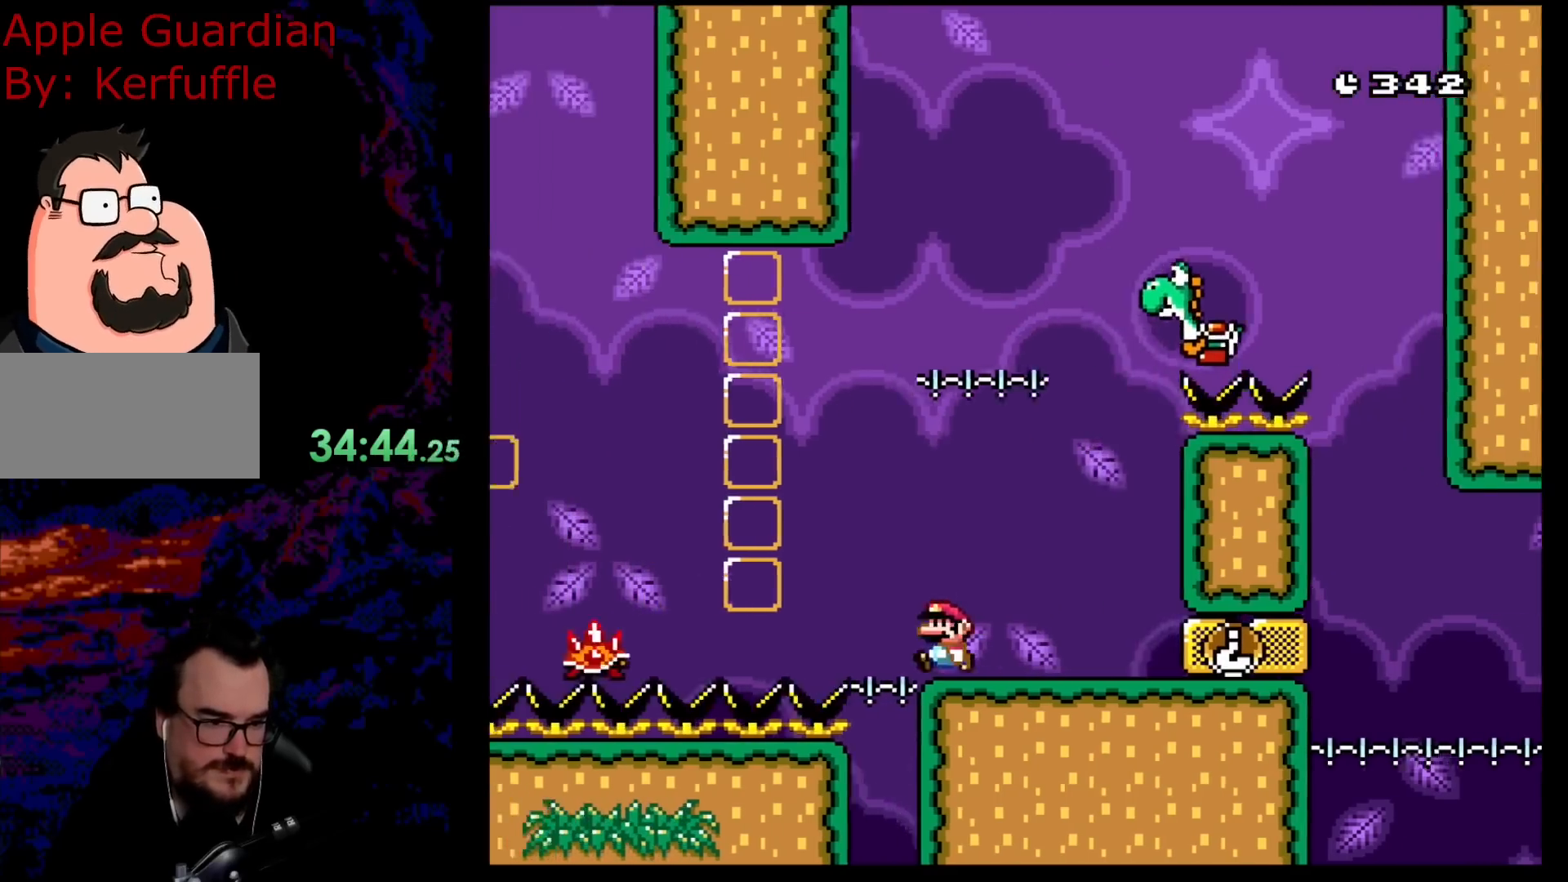
{"buttons": ["Y", "DPAD_RIGHT"], "events": [[50, "B", "down"], [167, "DPAD_LEFT", "up"], [250, "DPAD_RIGHT", "down"], [433, "B", "up"]]}
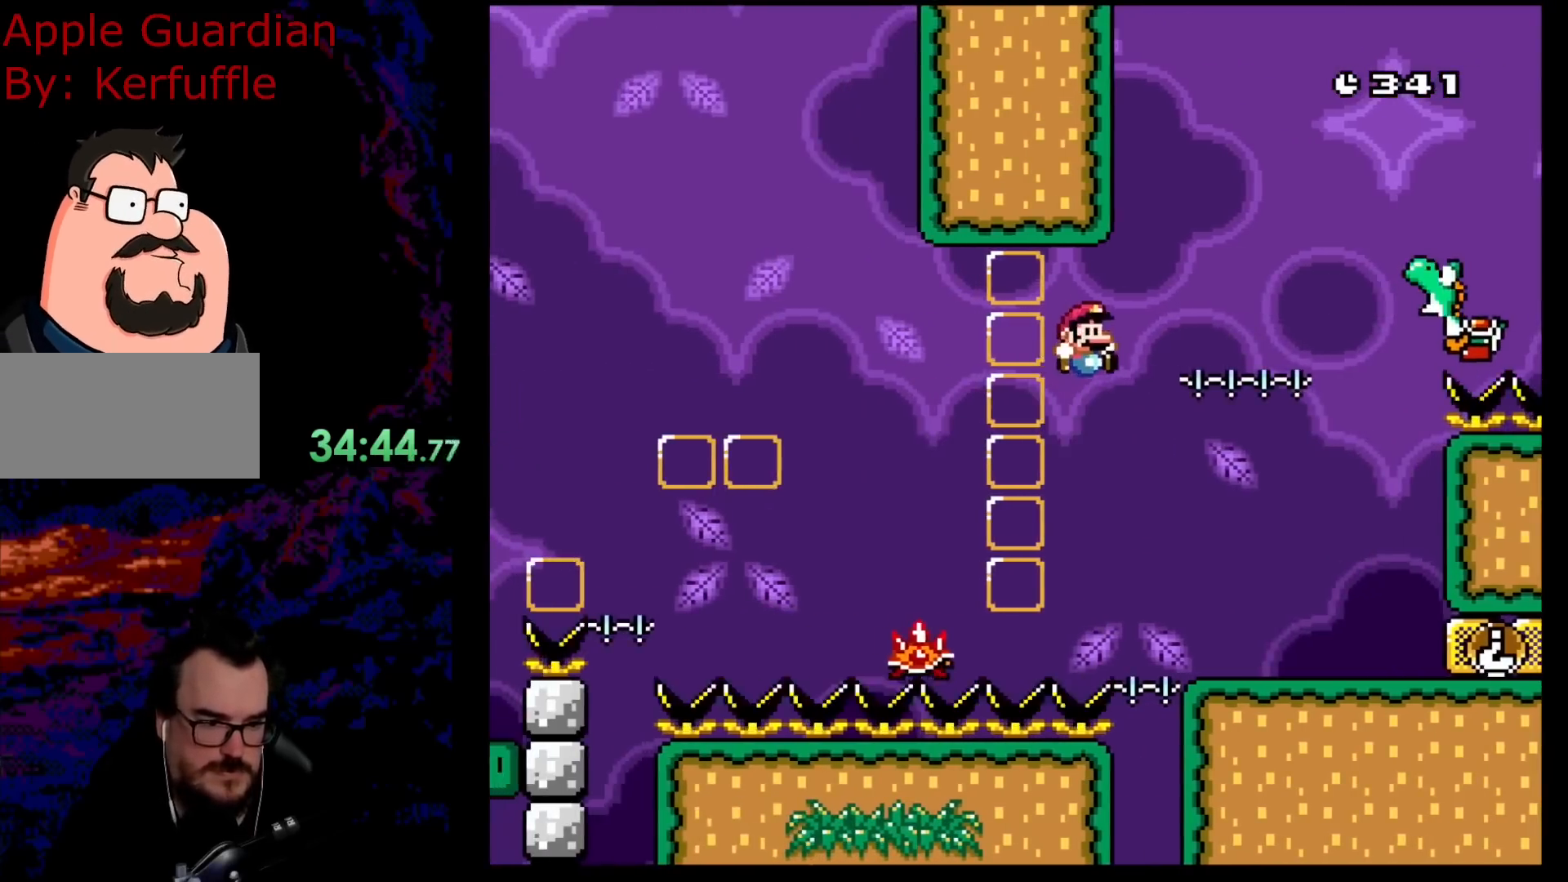
{"buttons": ["X", "DPAD_LEFT"], "events": [[33, "B", "down"], [217, "B", "up"], [383, "DPAD_LEFT", "down"], [383, "DPAD_RIGHT", "up"], [500, "X", "down"], [500, "Y", "up"]]}
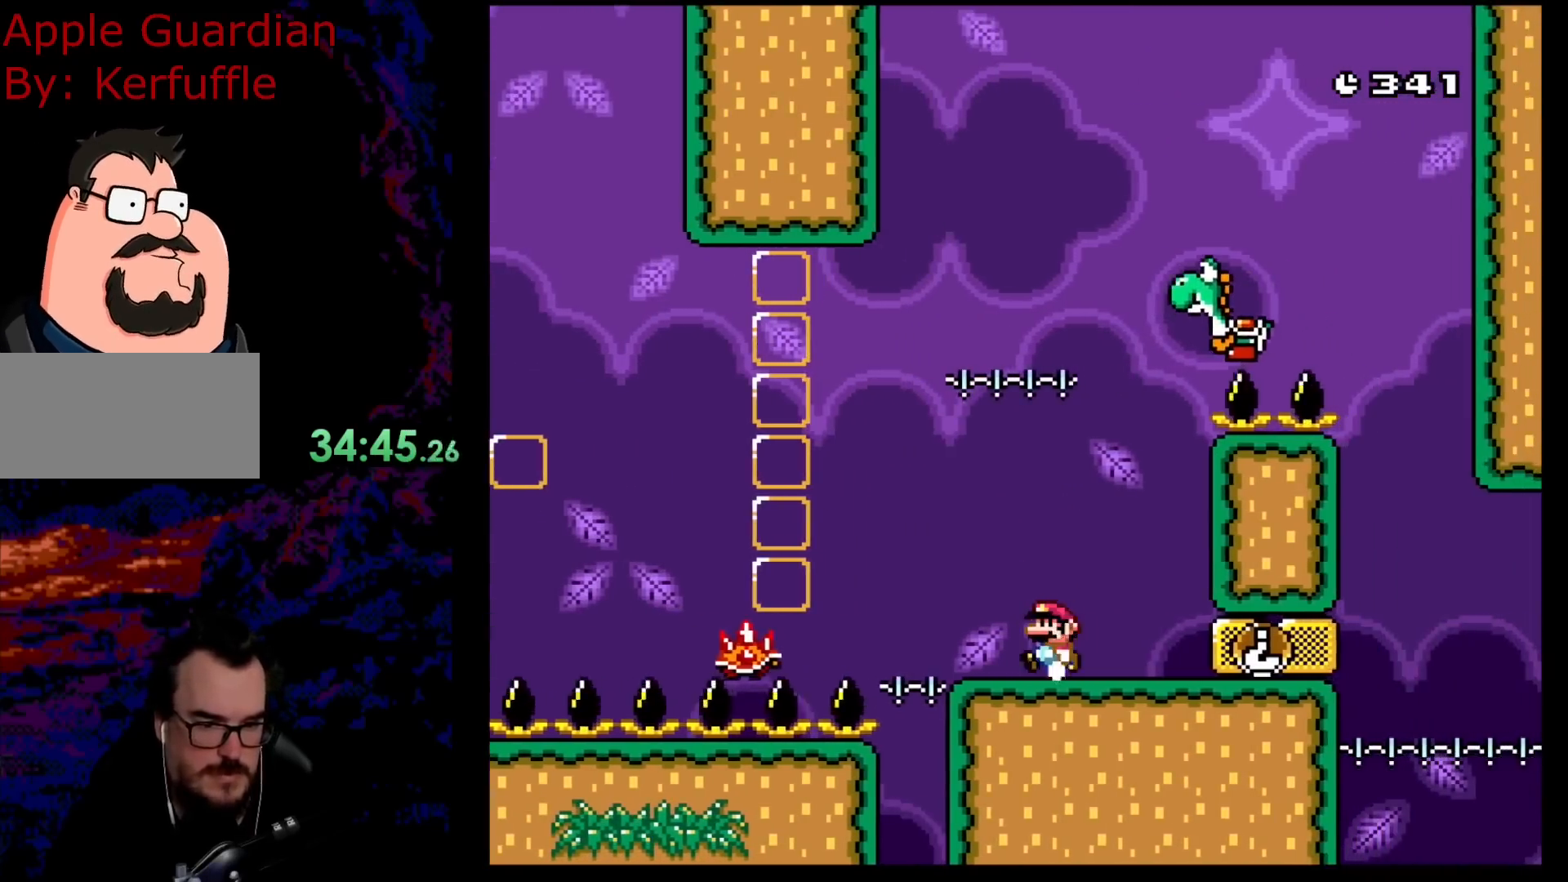
{"buttons": ["X", "DPAD_RIGHT"], "events": [[50, "DPAD_LEFT", "up"], [483, "DPAD_RIGHT", "down"]]}
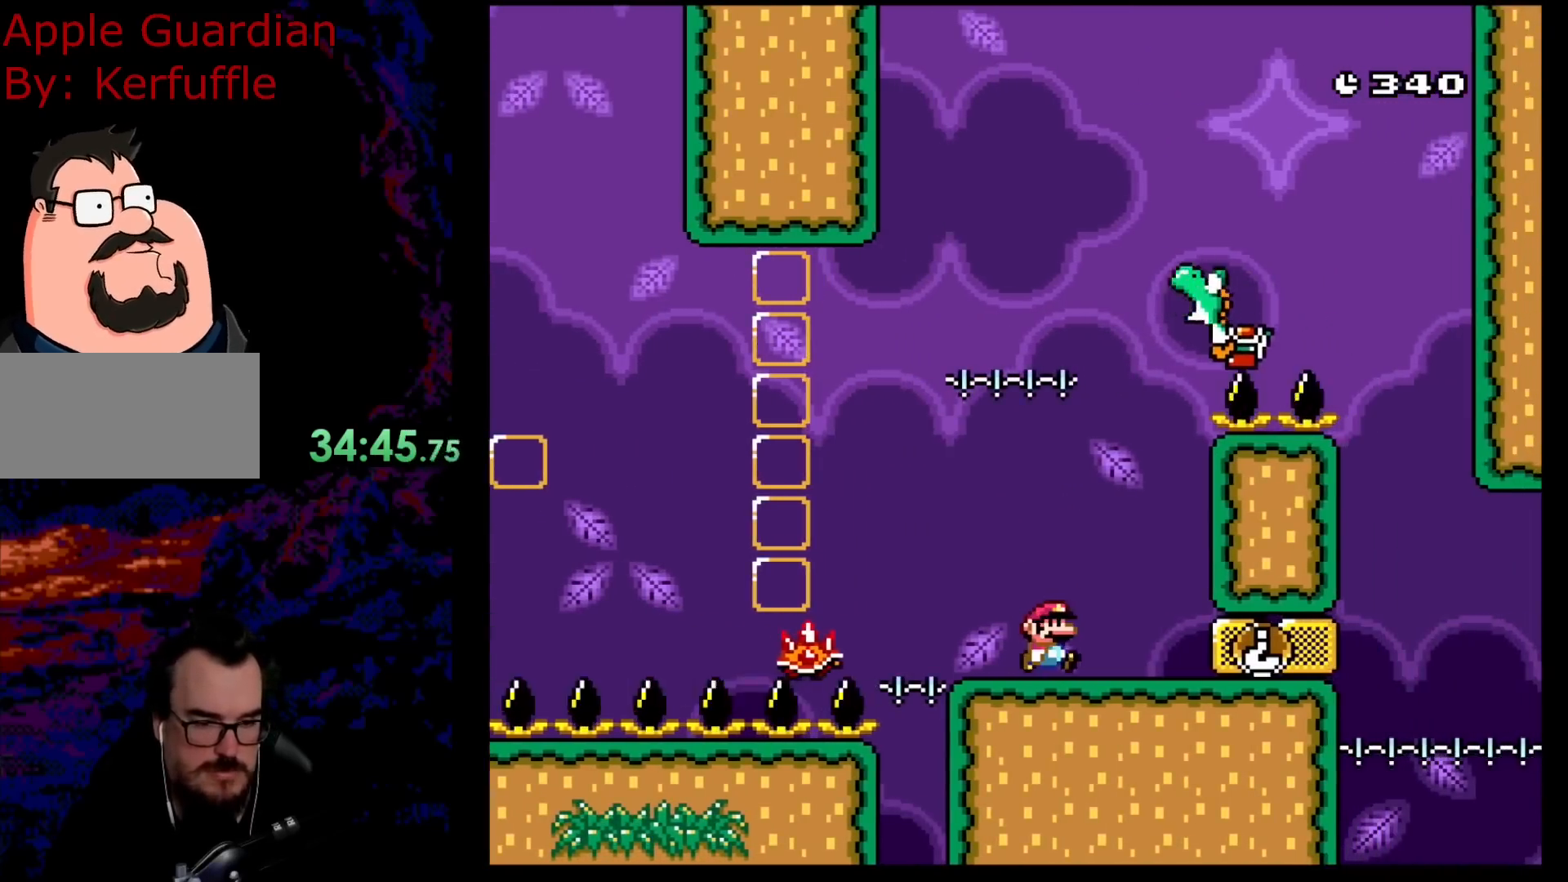
{"buttons": ["X"], "events": [[200, "DPAD_RIGHT", "up"]]}
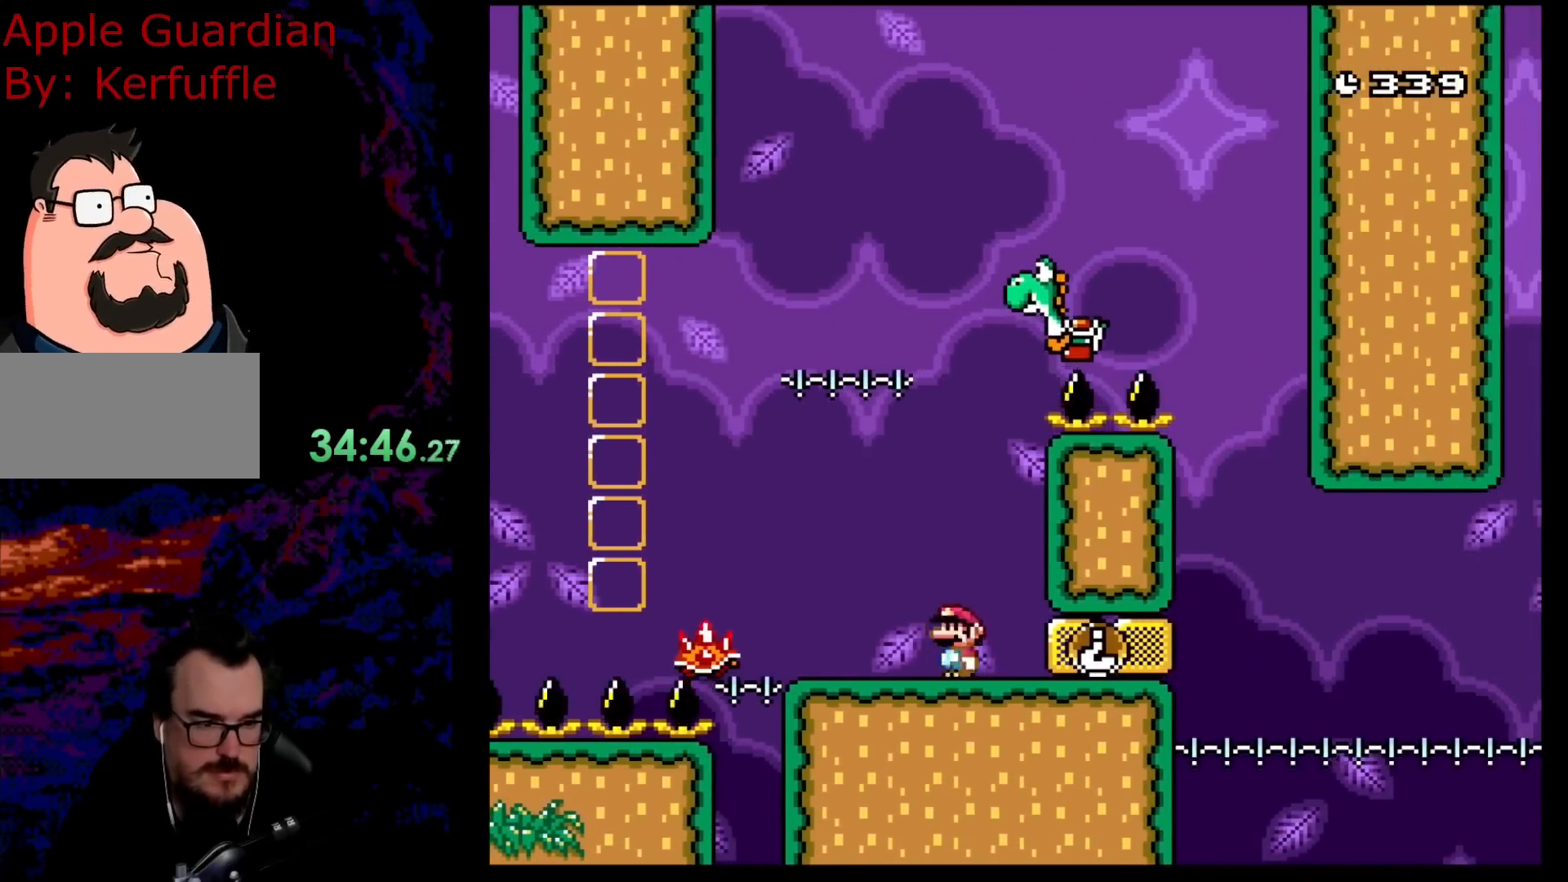
{"buttons": ["A", "X", "DPAD_RIGHT"], "events": [[17, "DPAD_LEFT", "down"], [83, "A", "down"], [300, "A", "up"], [383, "DPAD_LEFT", "up"], [483, "DPAD_RIGHT", "down"], [500, "A", "down"]]}
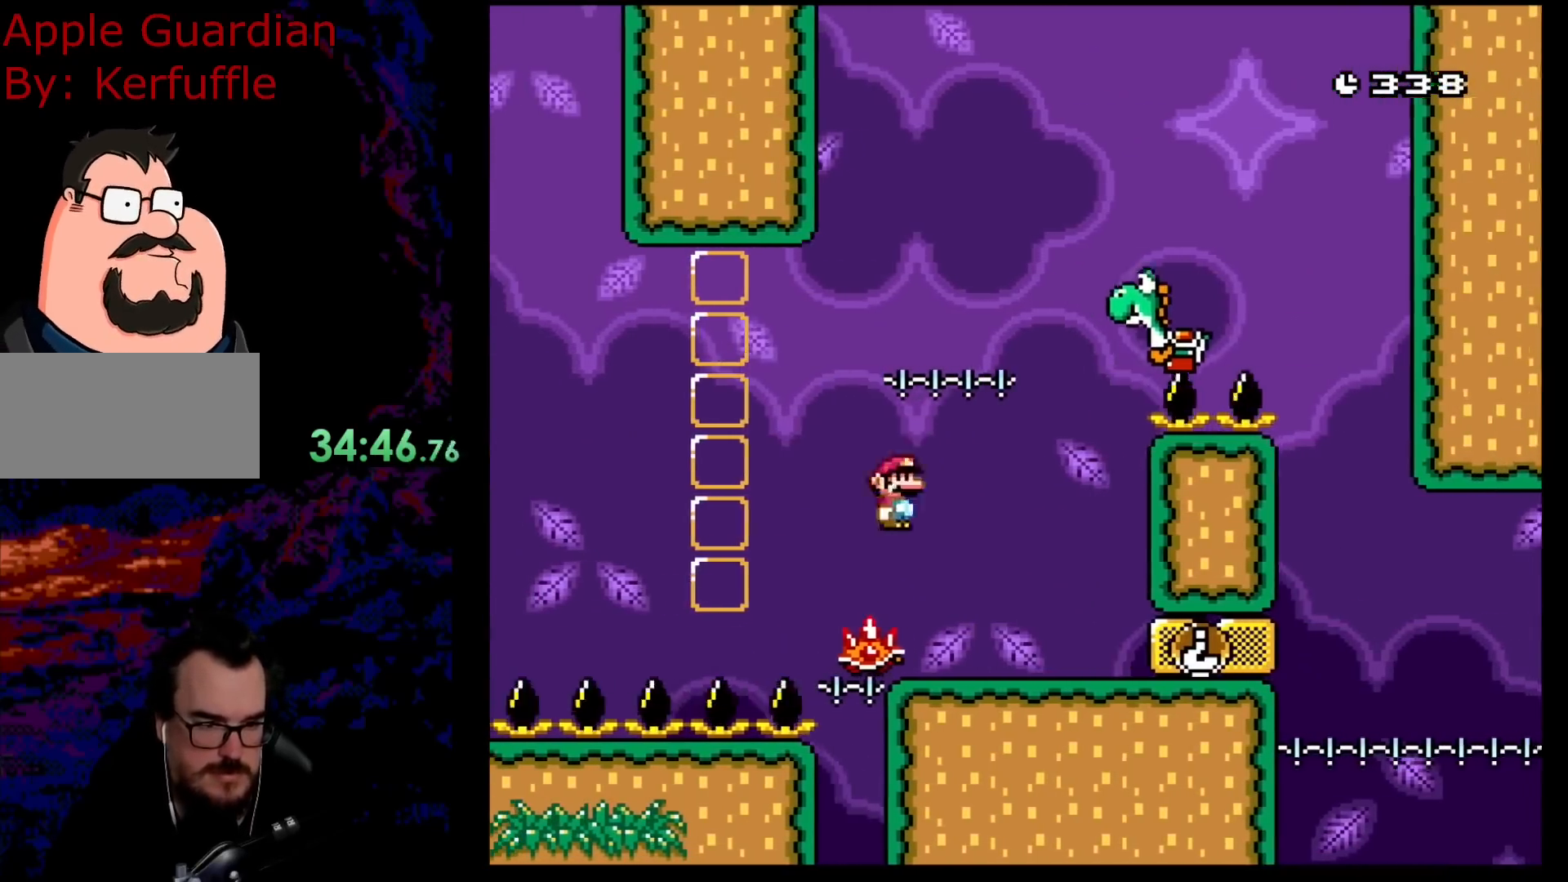
{"buttons": ["A", "X", "DPAD_RIGHT"], "events": []}
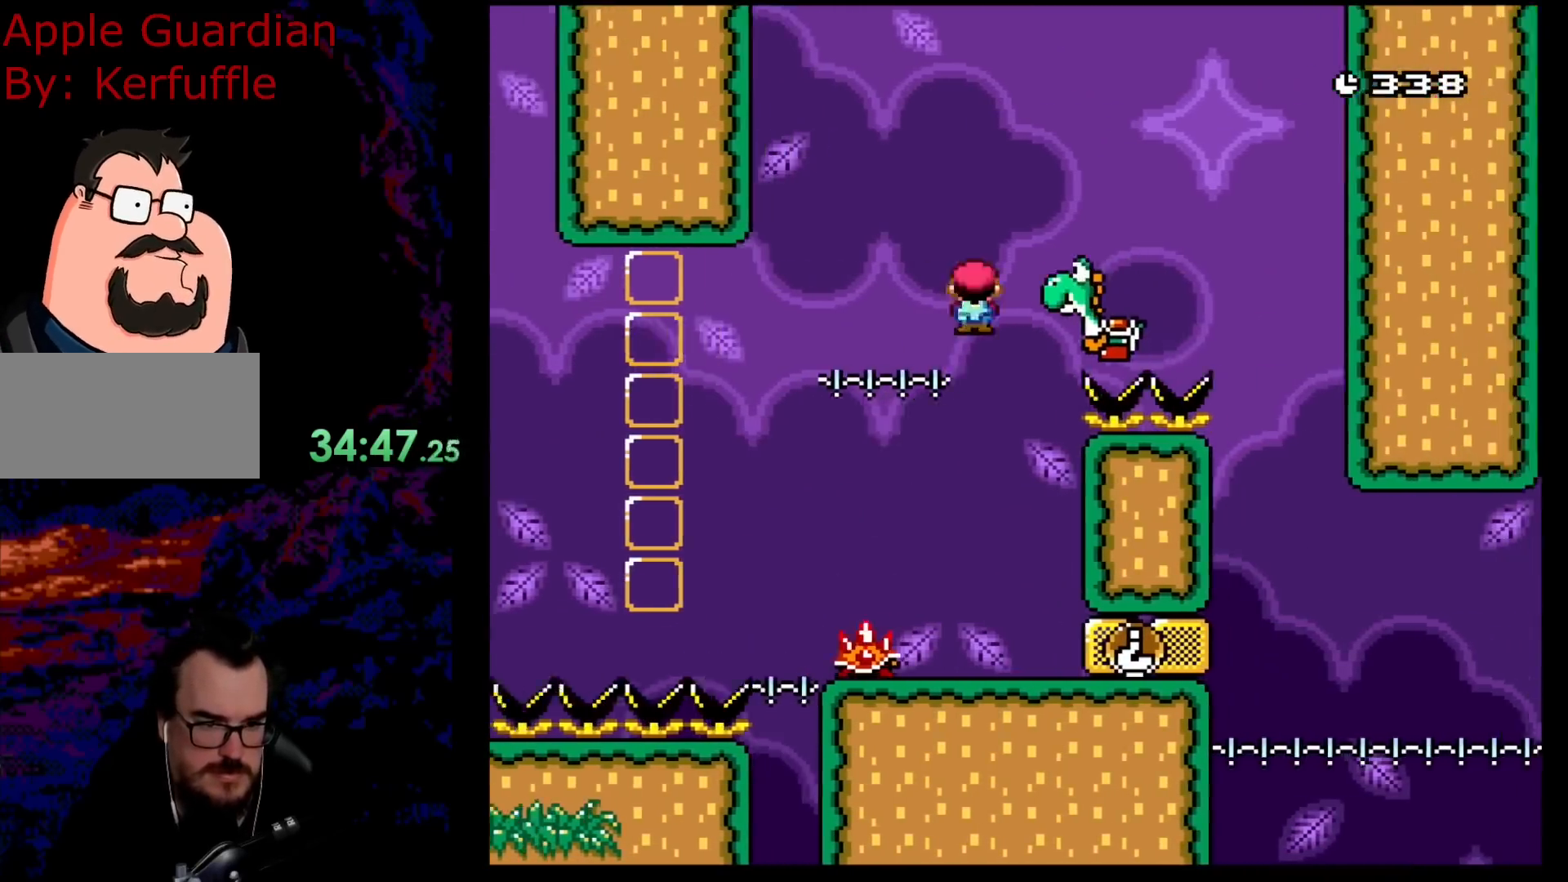
{"buttons": ["Y", "DPAD_RIGHT"], "events": [[217, "X", "up"], [233, "A", "up"], [250, "DPAD_RIGHT", "up"], [417, "DPAD_RIGHT", "down"], [417, "Y", "down"]]}
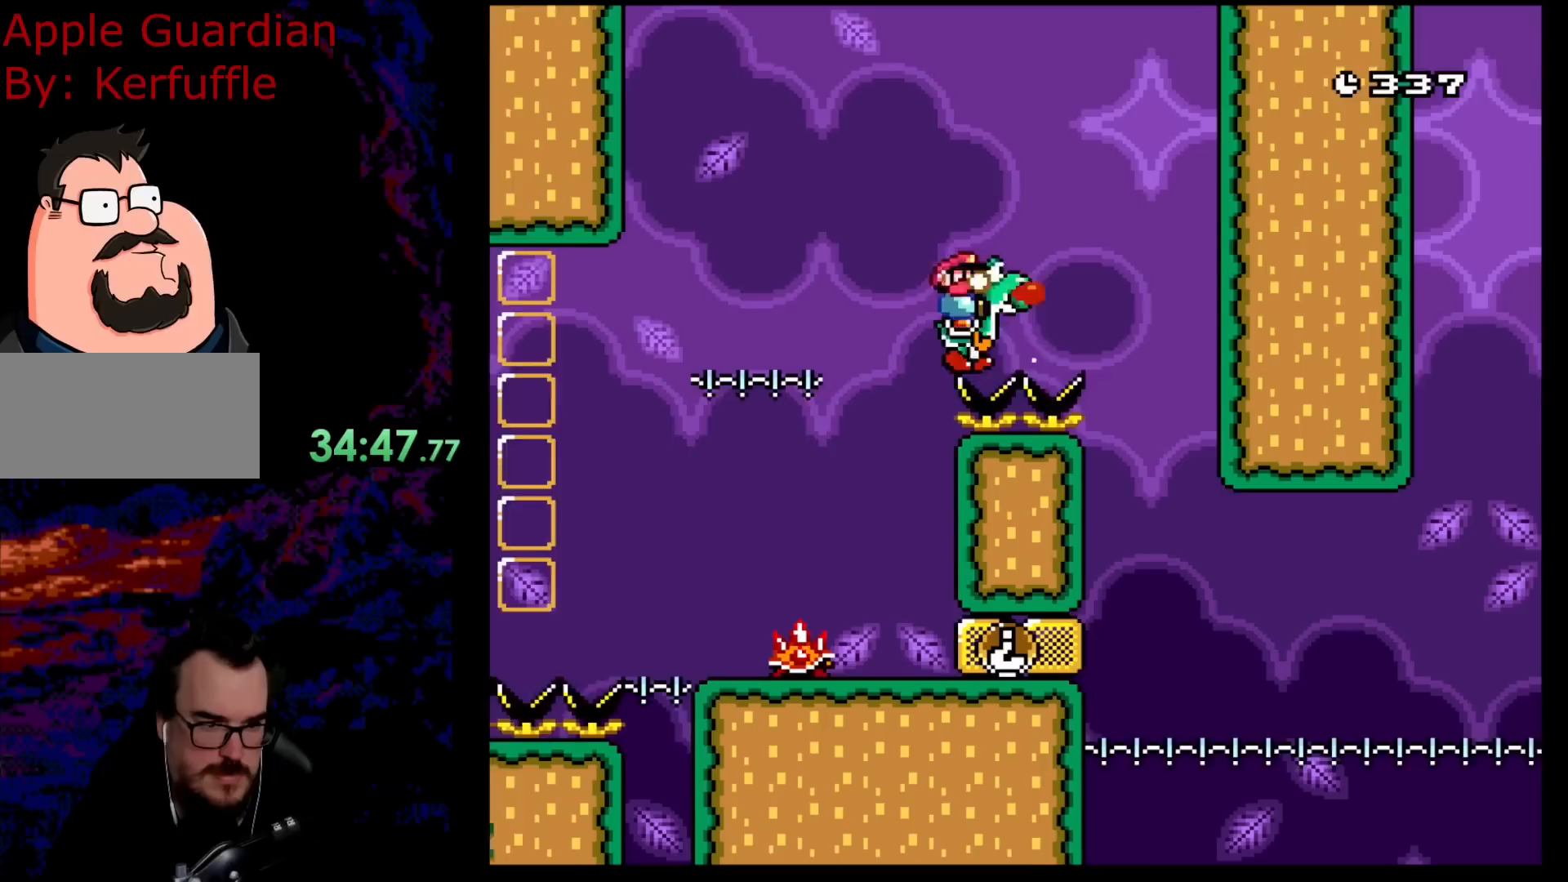
{"buttons": ["Y"], "events": [[83, "DPAD_RIGHT", "up"]]}
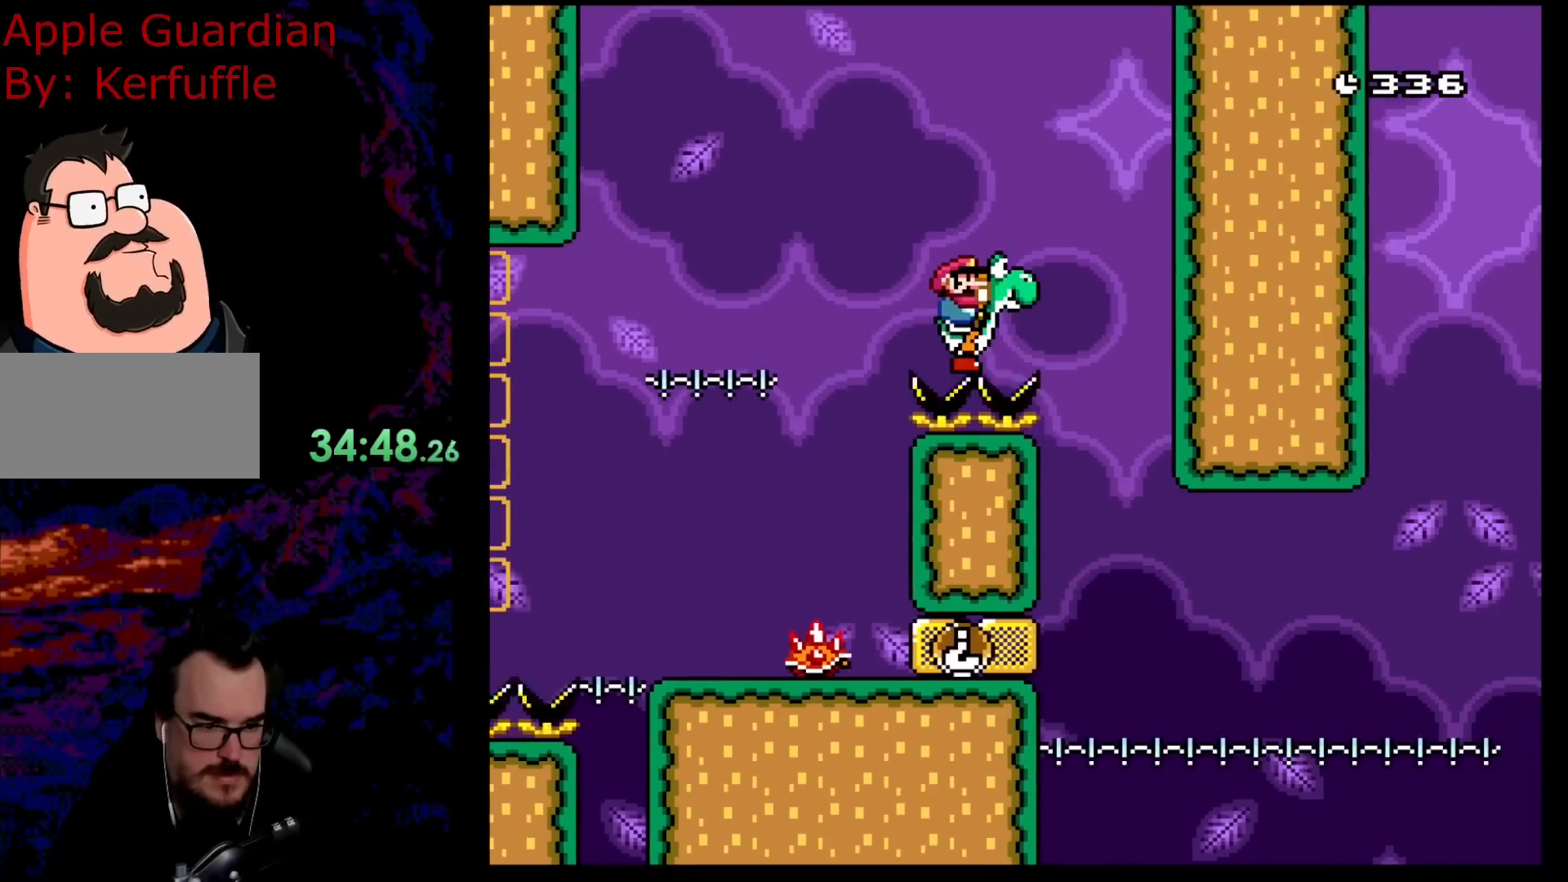
{"buttons": ["Y"], "events": []}
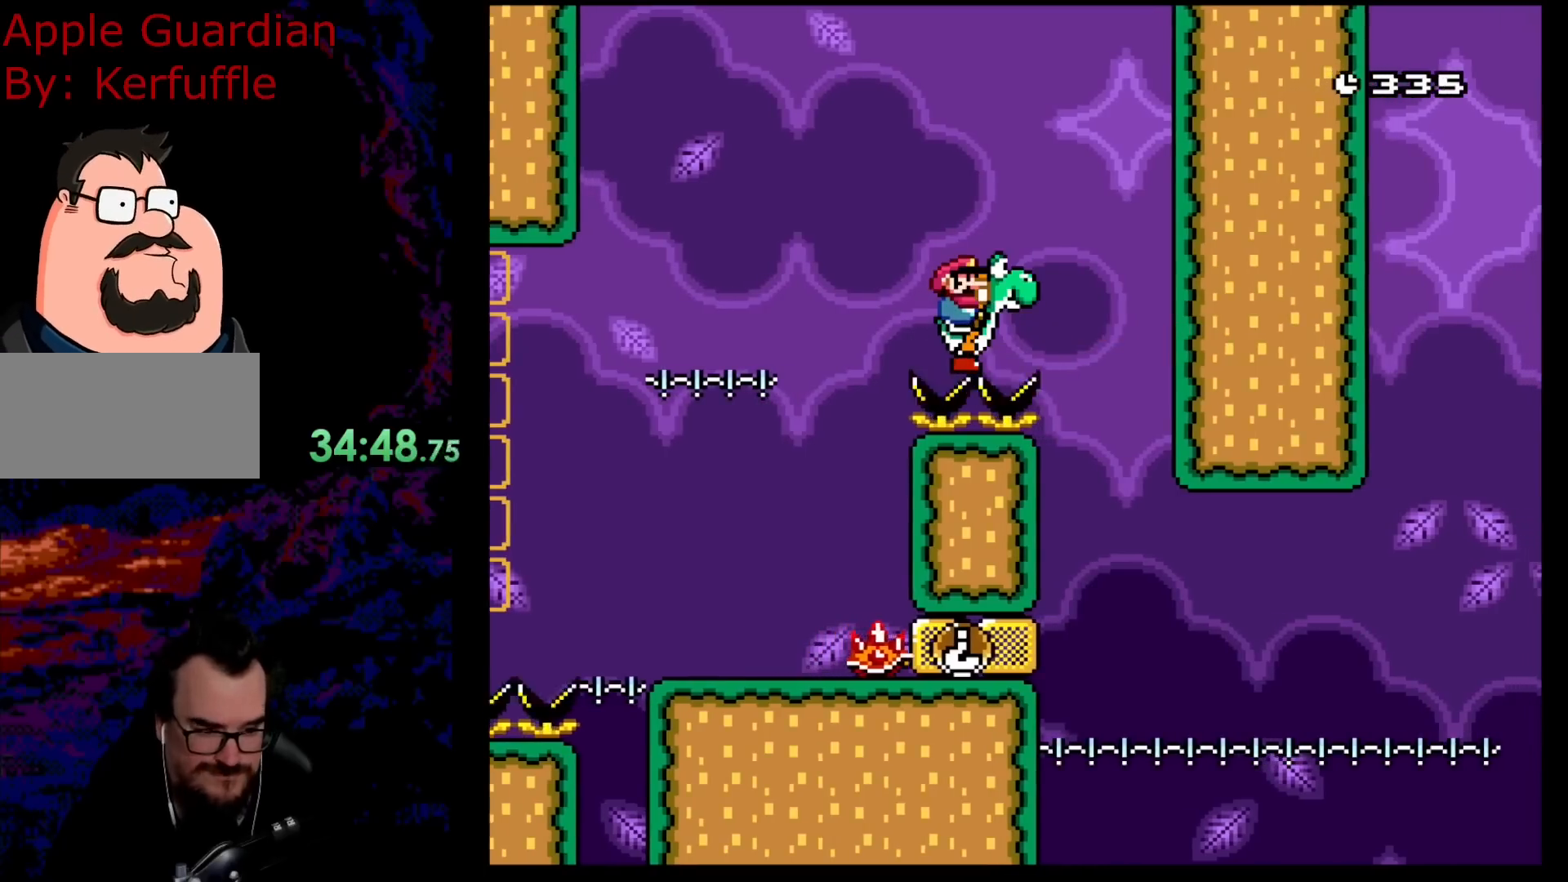
{"buttons": ["Y"], "events": []}
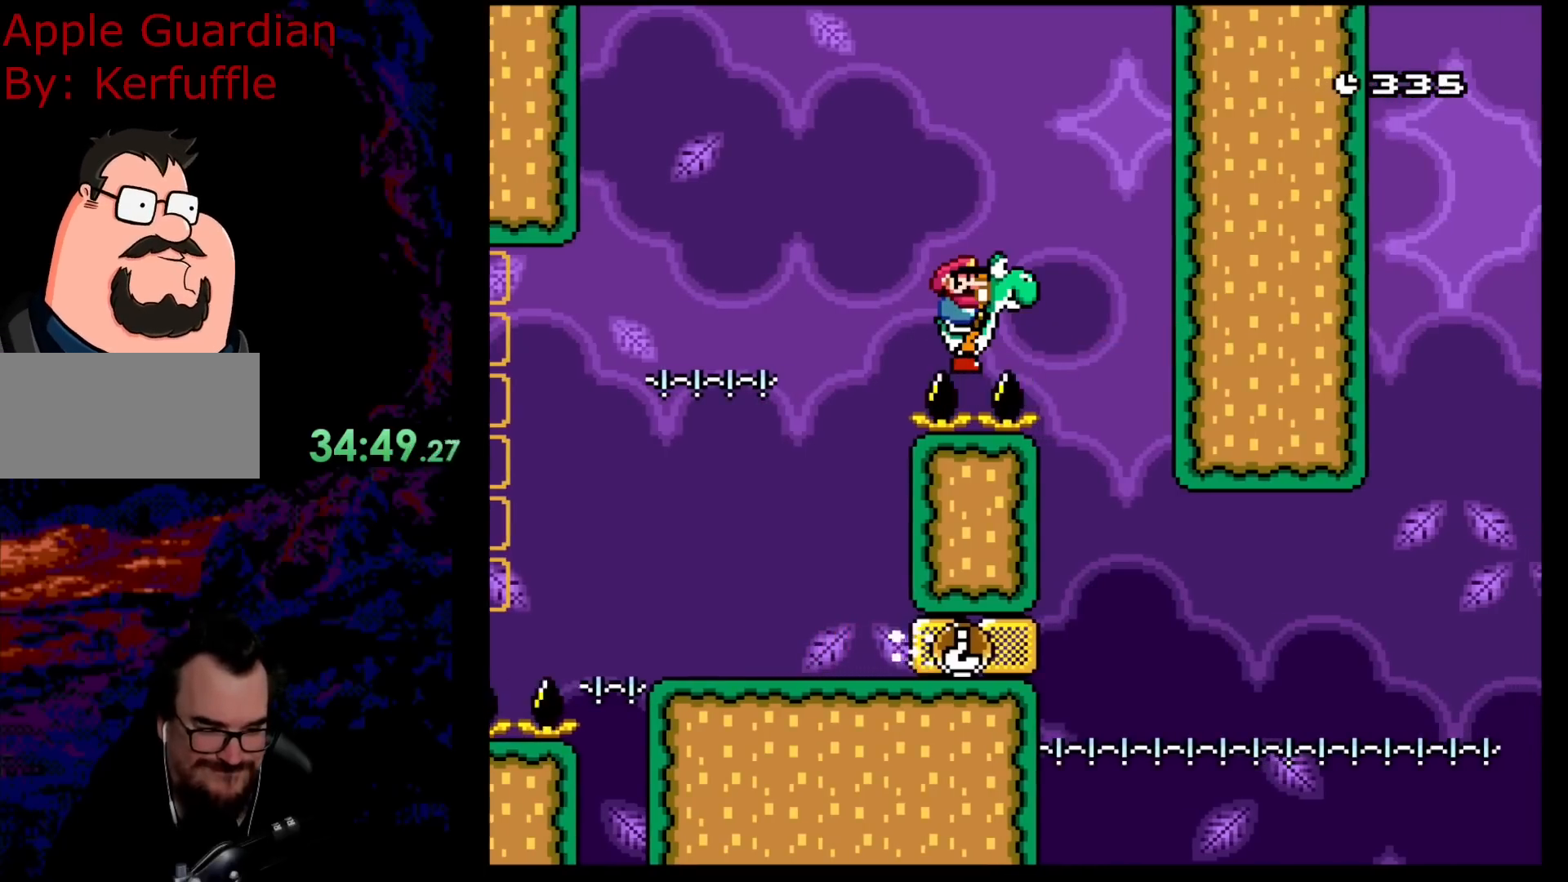
{"buttons": ["Y", "DPAD_RIGHT"], "events": [[183, "DPAD_RIGHT", "down"], [217, "B", "down"], [333, "B", "up"]]}
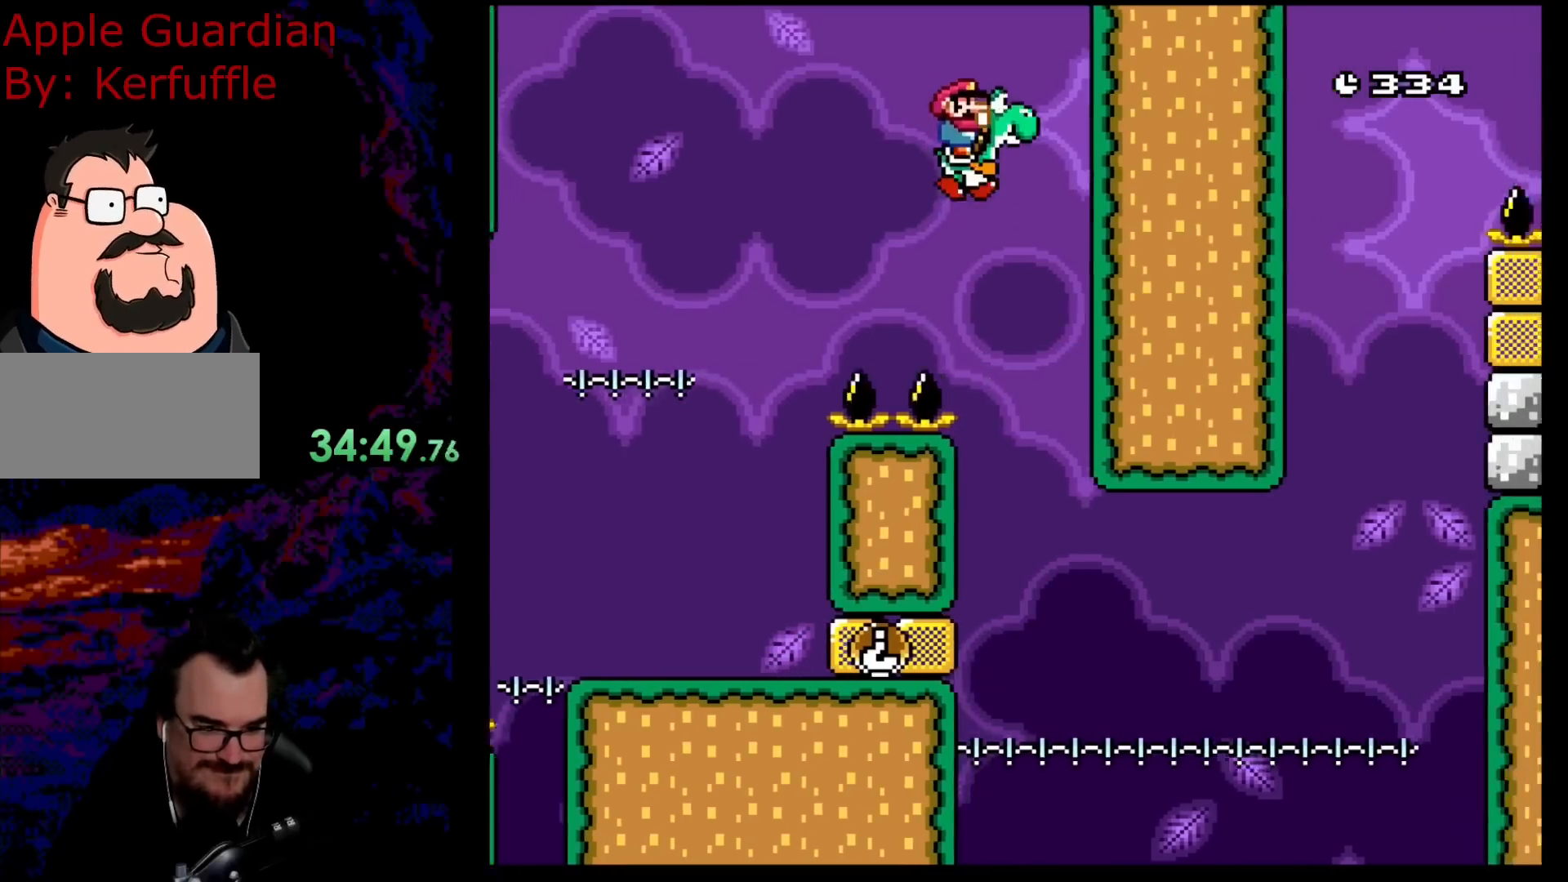
{"buttons": ["B", "Y", "DPAD_RIGHT"], "events": [[17, "B", "down"], [83, "DPAD_RIGHT", "up"], [100, "DPAD_LEFT", "down"], [250, "DPAD_LEFT", "up"], [350, "DPAD_RIGHT", "down"]]}
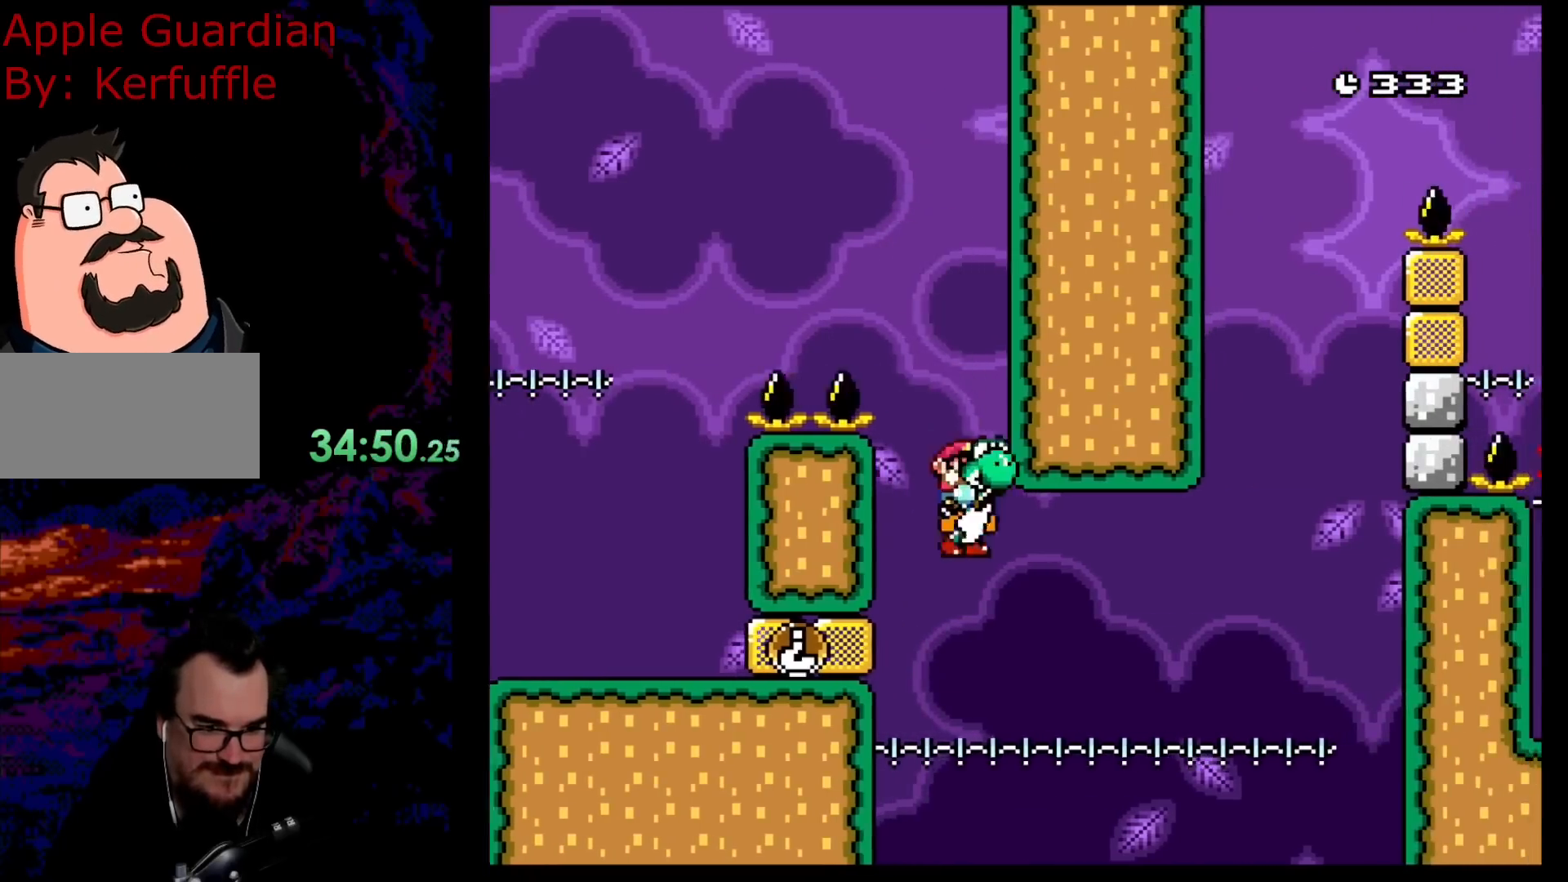
{"buttons": ["A", "X", "DPAD_RIGHT"], "events": [[133, "B", "up"], [167, "X", "down"], [167, "Y", "up"], [200, "A", "down"], [300, "DPAD_LEFT", "down"], [300, "DPAD_RIGHT", "up"], [300, "DPAD_UP", "down"], [317, "DPAD_UP", "up"], [467, "DPAD_LEFT", "up"], [500, "DPAD_RIGHT", "down"]]}
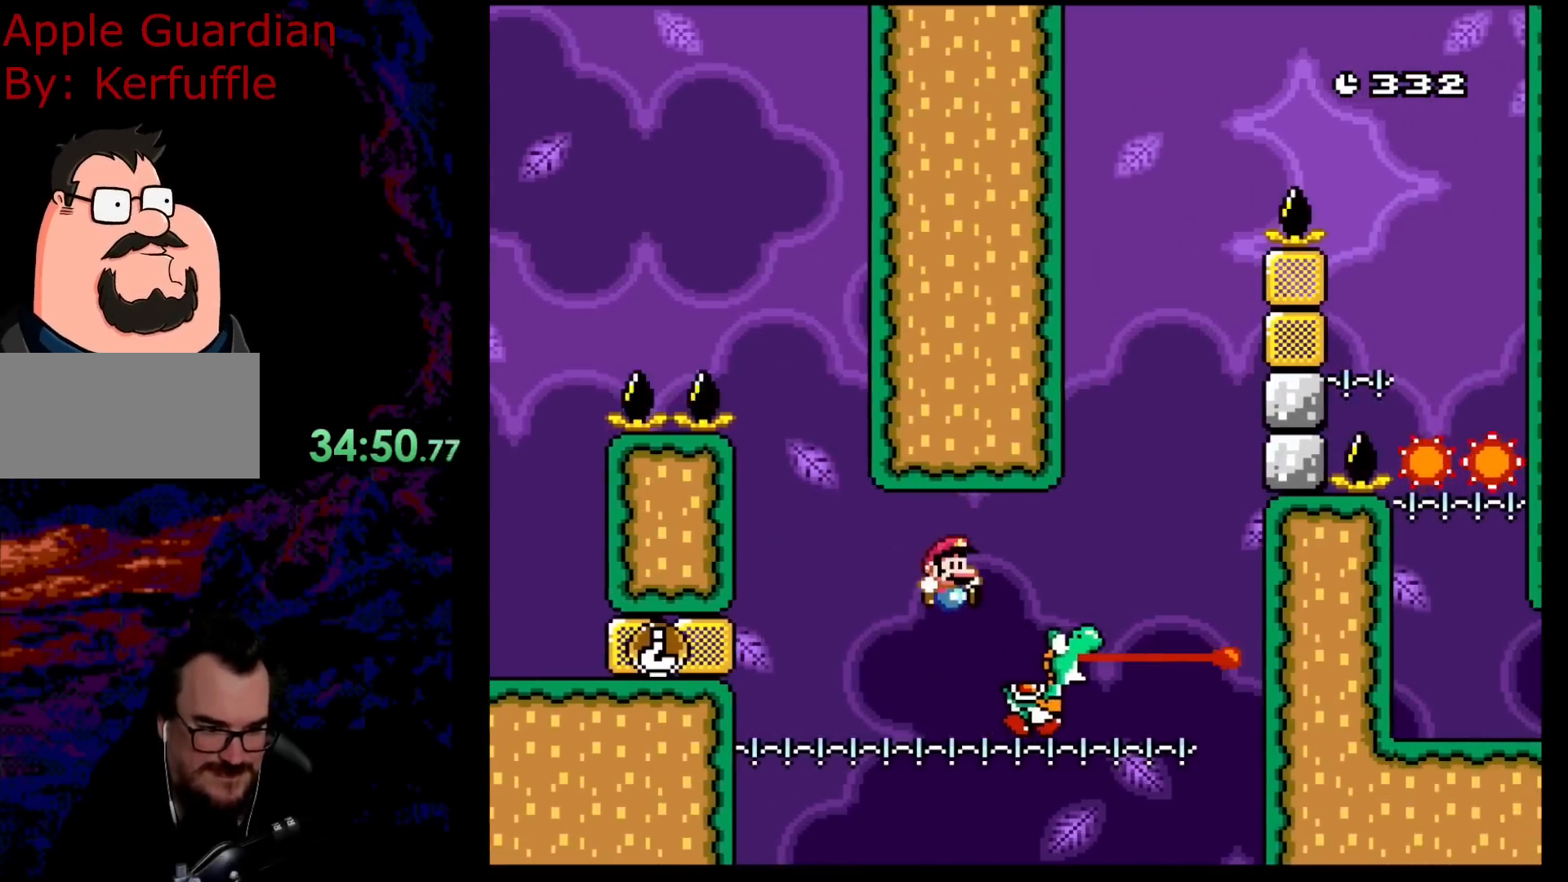
{"buttons": [], "events": [[383, "DPAD_RIGHT", "up"], [417, "A", "up"], [483, "X", "up"]]}